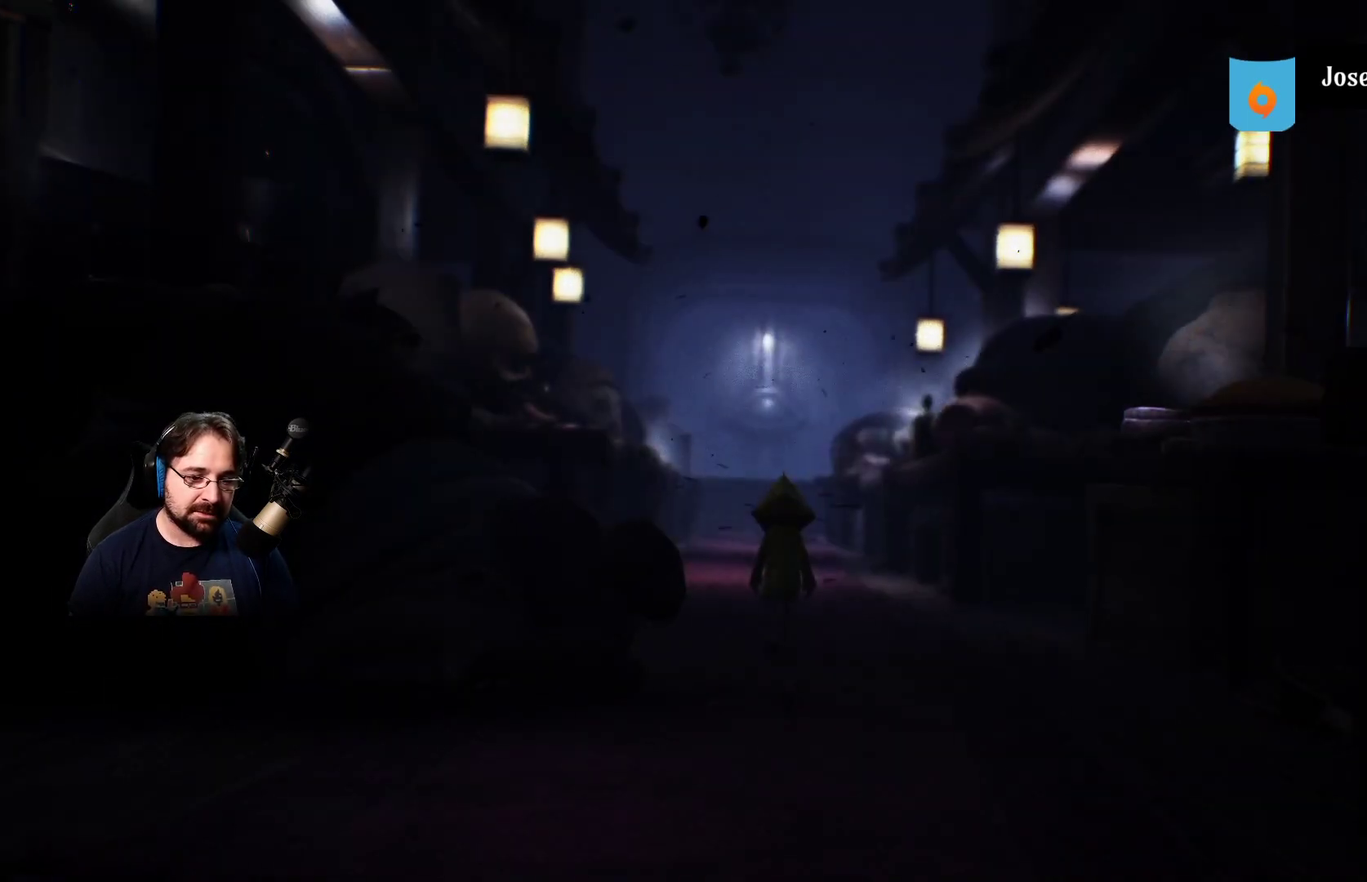
Gameplay with a controller (PlayStation layout); each line is a JSON object with the inputs held at the frame after it. "events" lists button and stick changes between this image and that frame as [ms after this image, input, new state], when the widget could be followed in between.
{"buttons": [], "left_stick": "up", "right_stick": "center", "events": []}
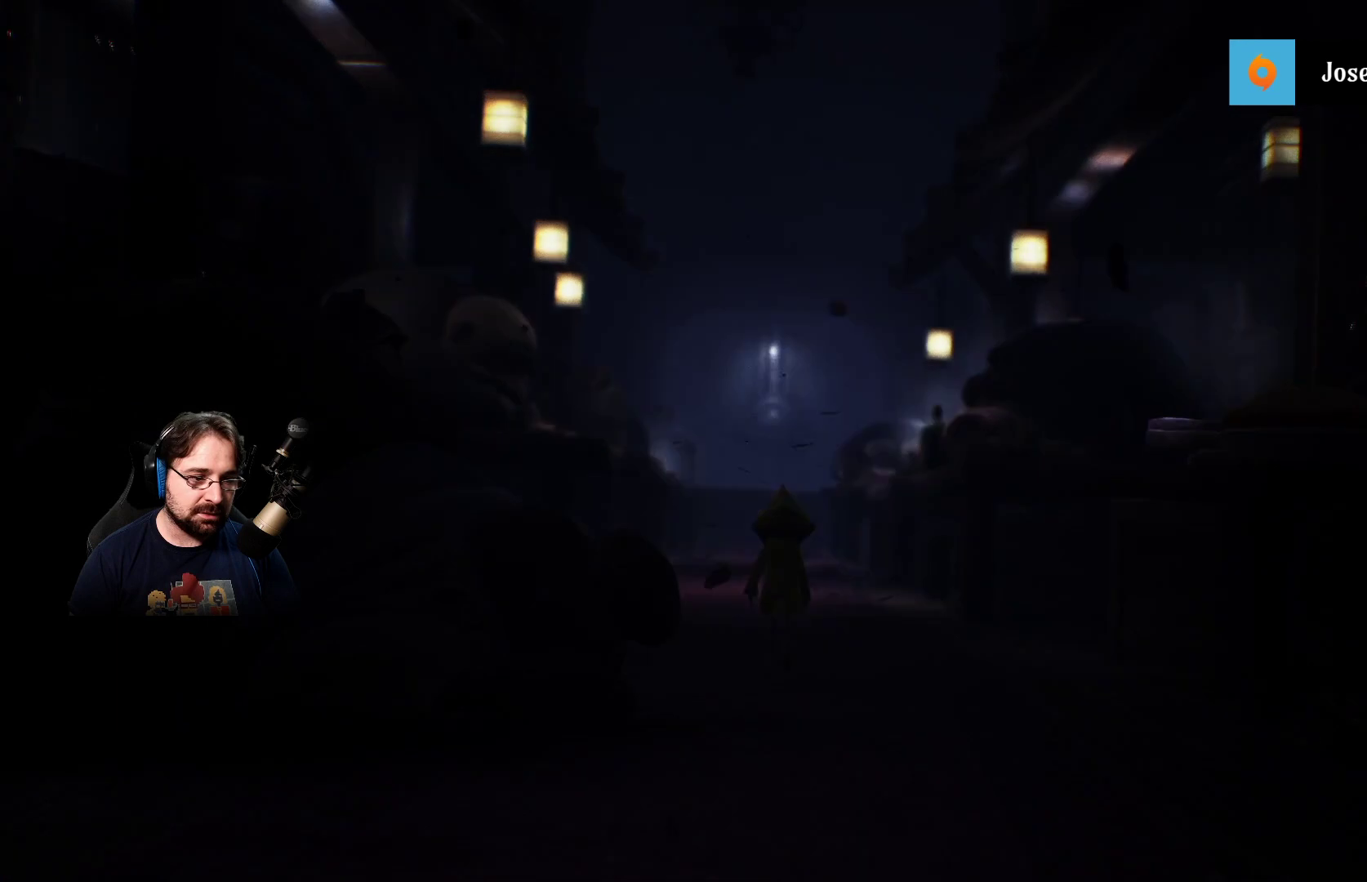
{"buttons": [], "left_stick": "up", "right_stick": "center", "events": []}
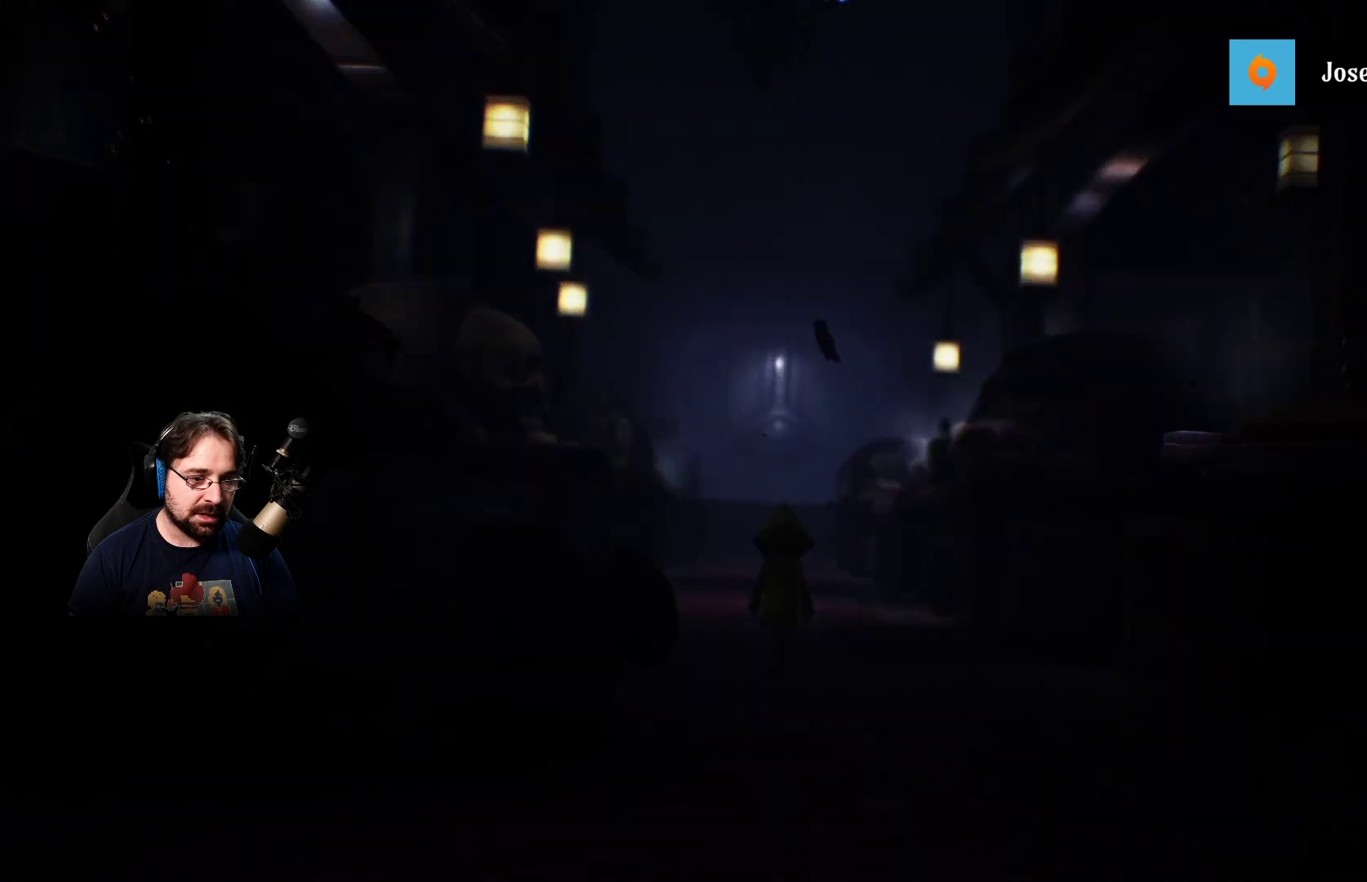
{"buttons": [], "left_stick": "up", "right_stick": "center", "events": []}
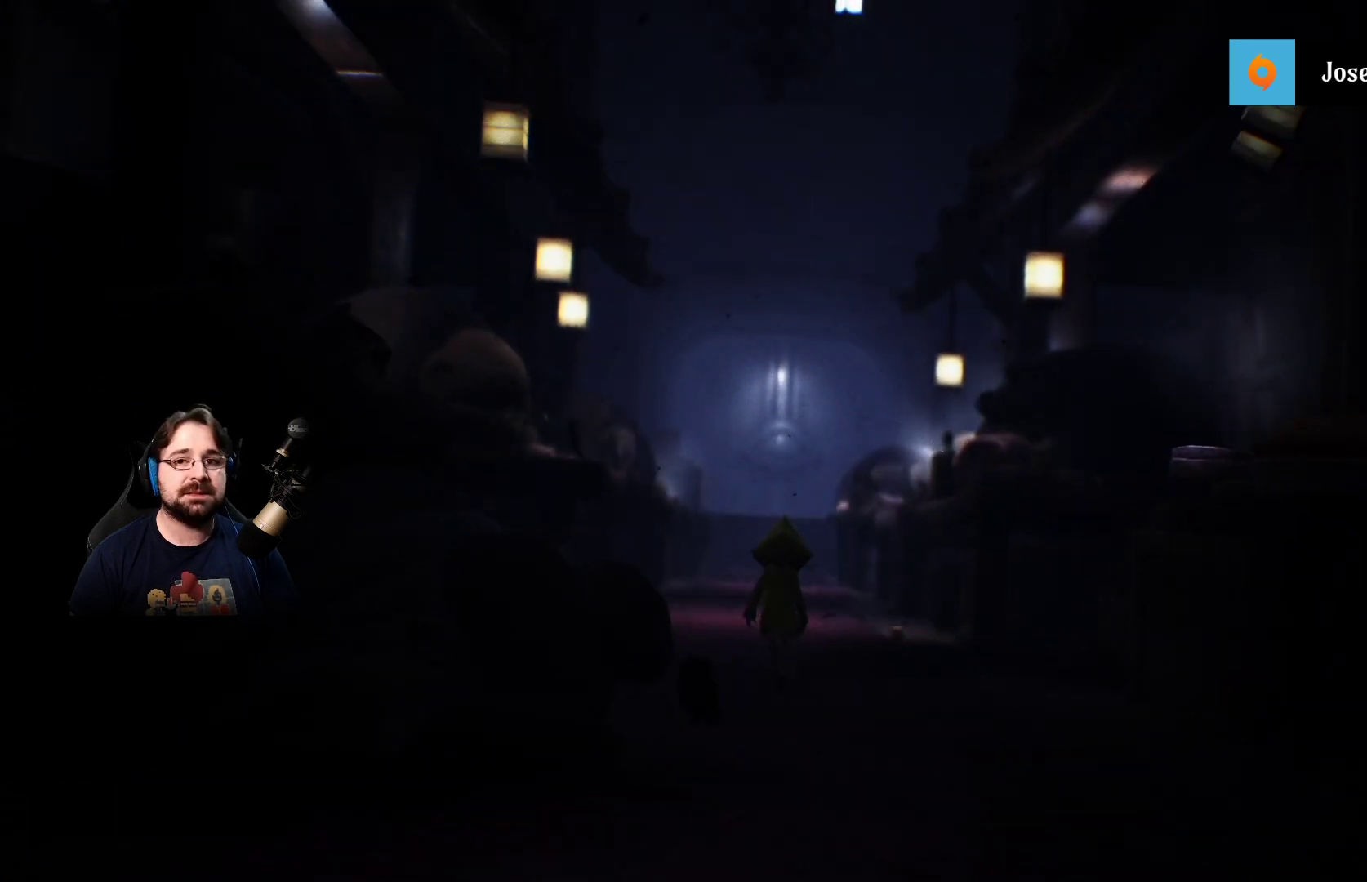
{"buttons": [], "left_stick": "up", "right_stick": "center", "events": []}
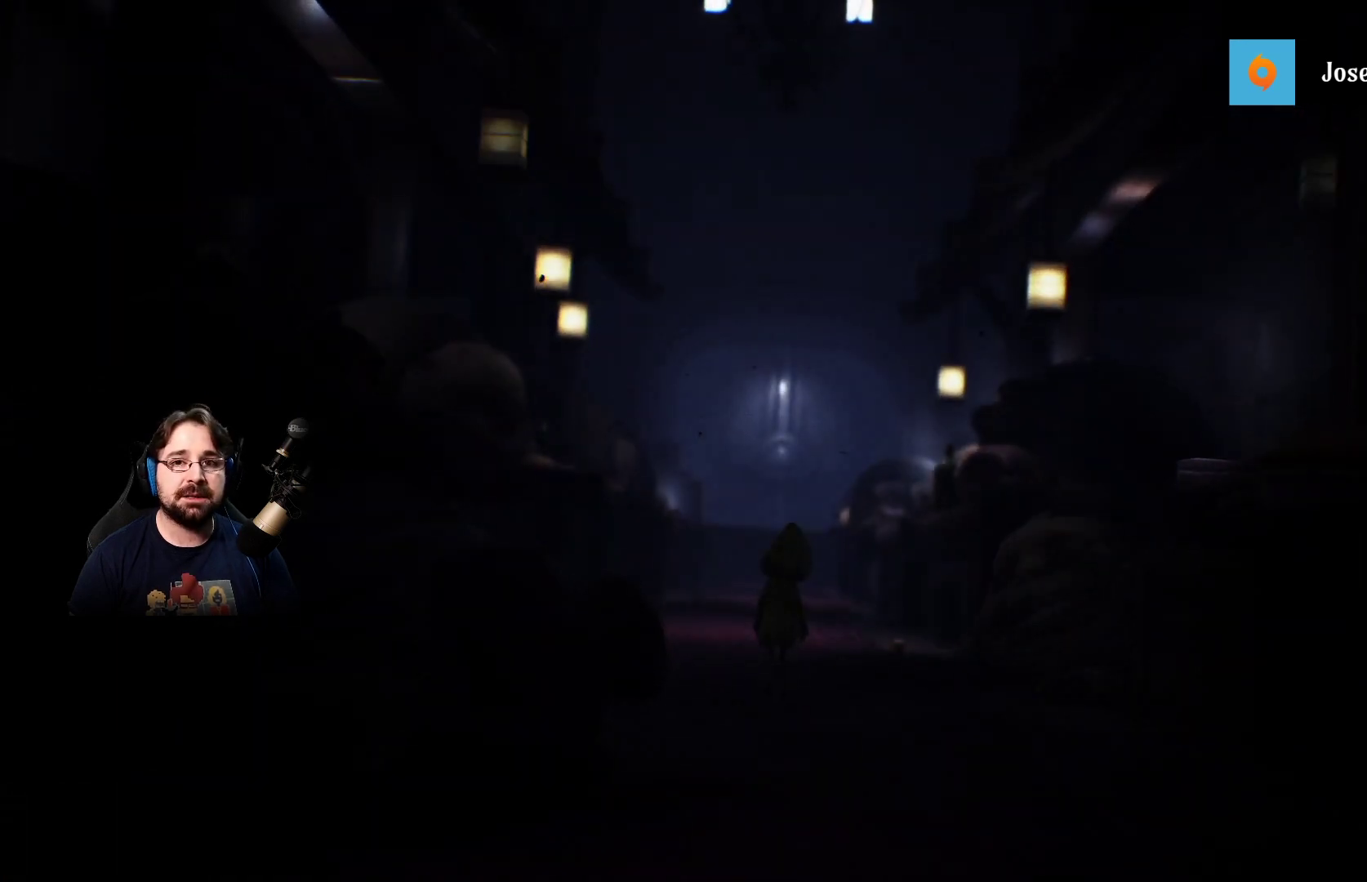
{"buttons": [], "left_stick": "up", "right_stick": "center", "events": []}
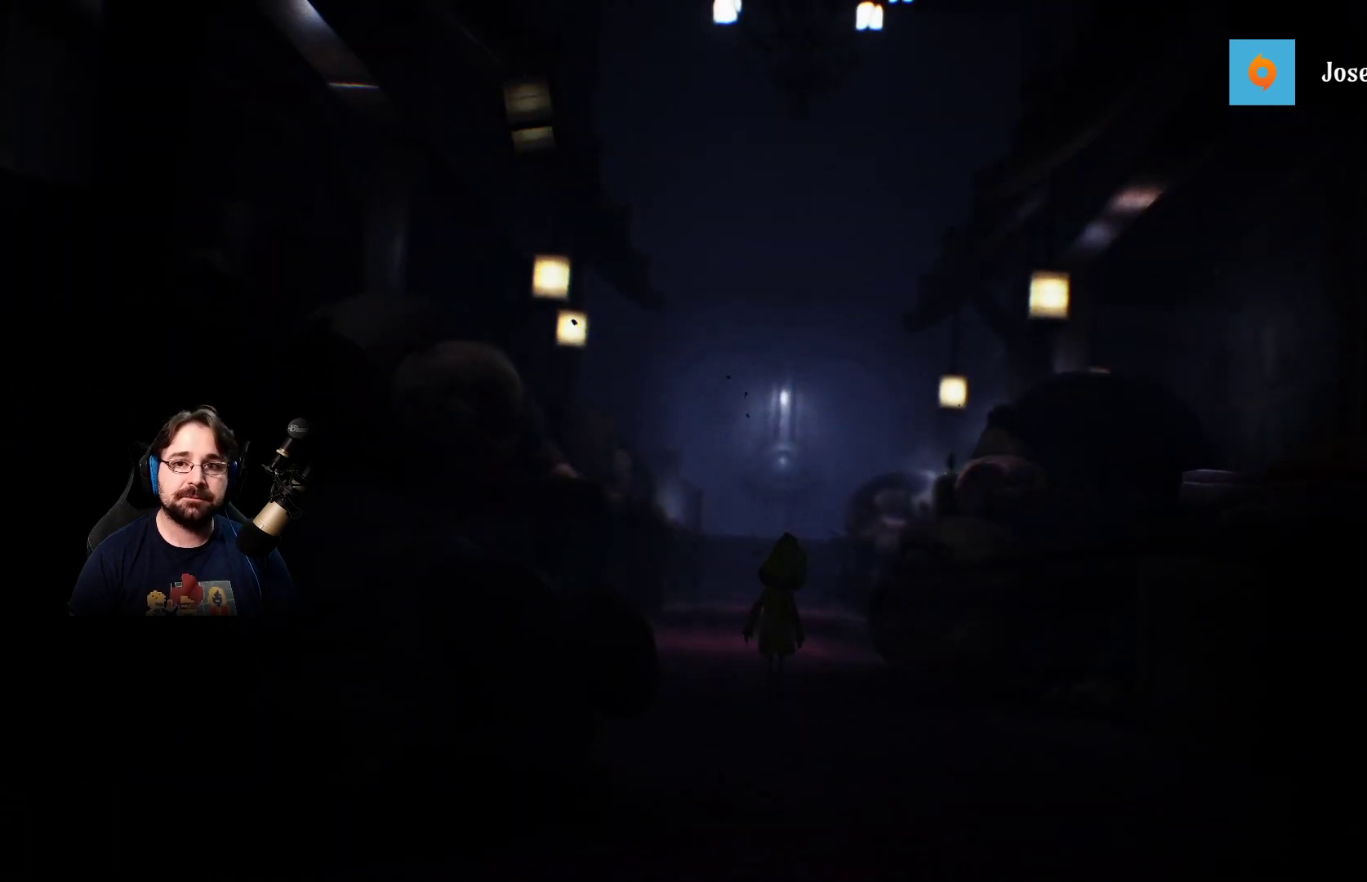
{"buttons": [], "left_stick": "up", "right_stick": "center", "events": []}
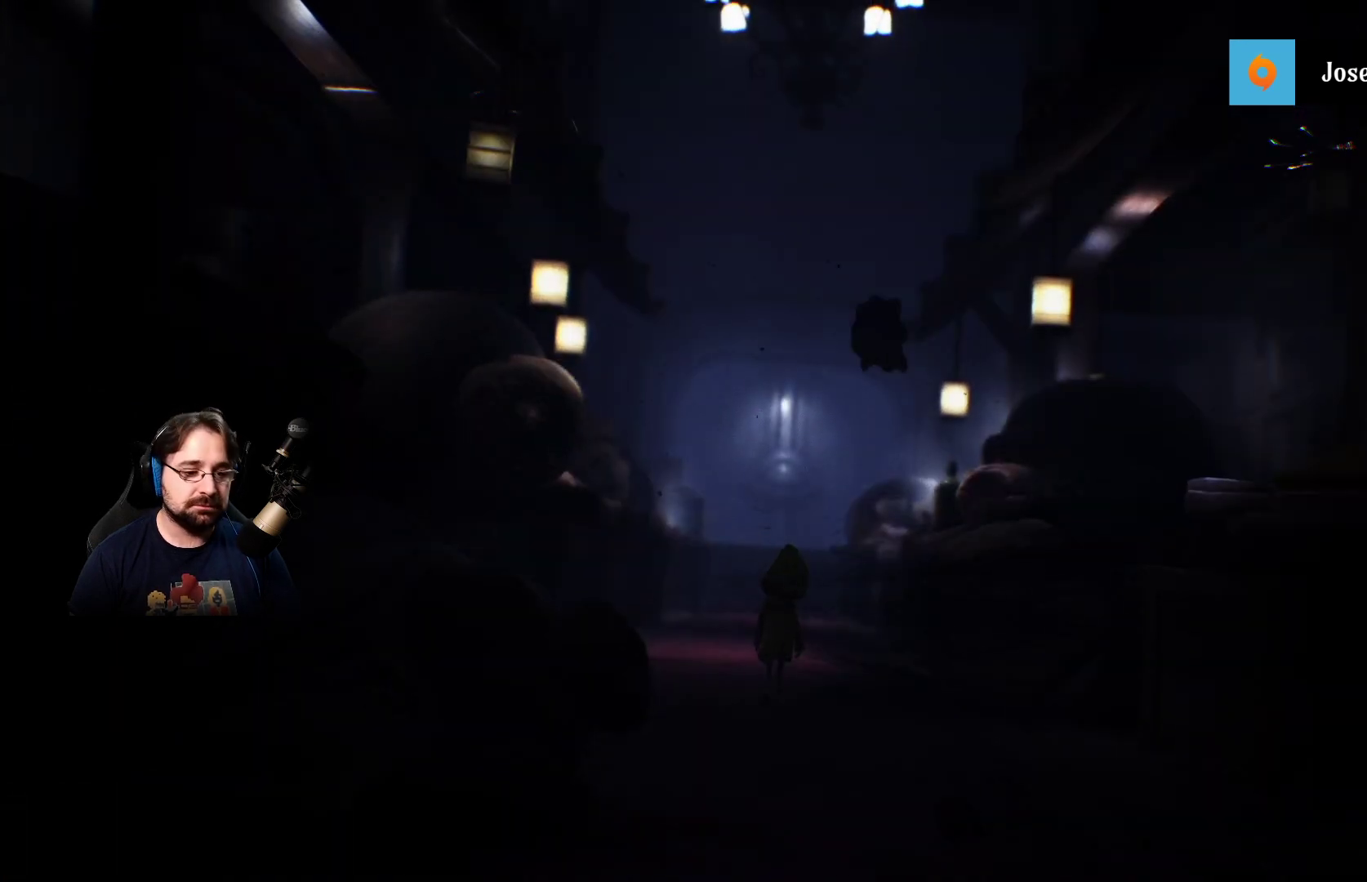
{"buttons": [], "left_stick": "up", "right_stick": "center", "events": []}
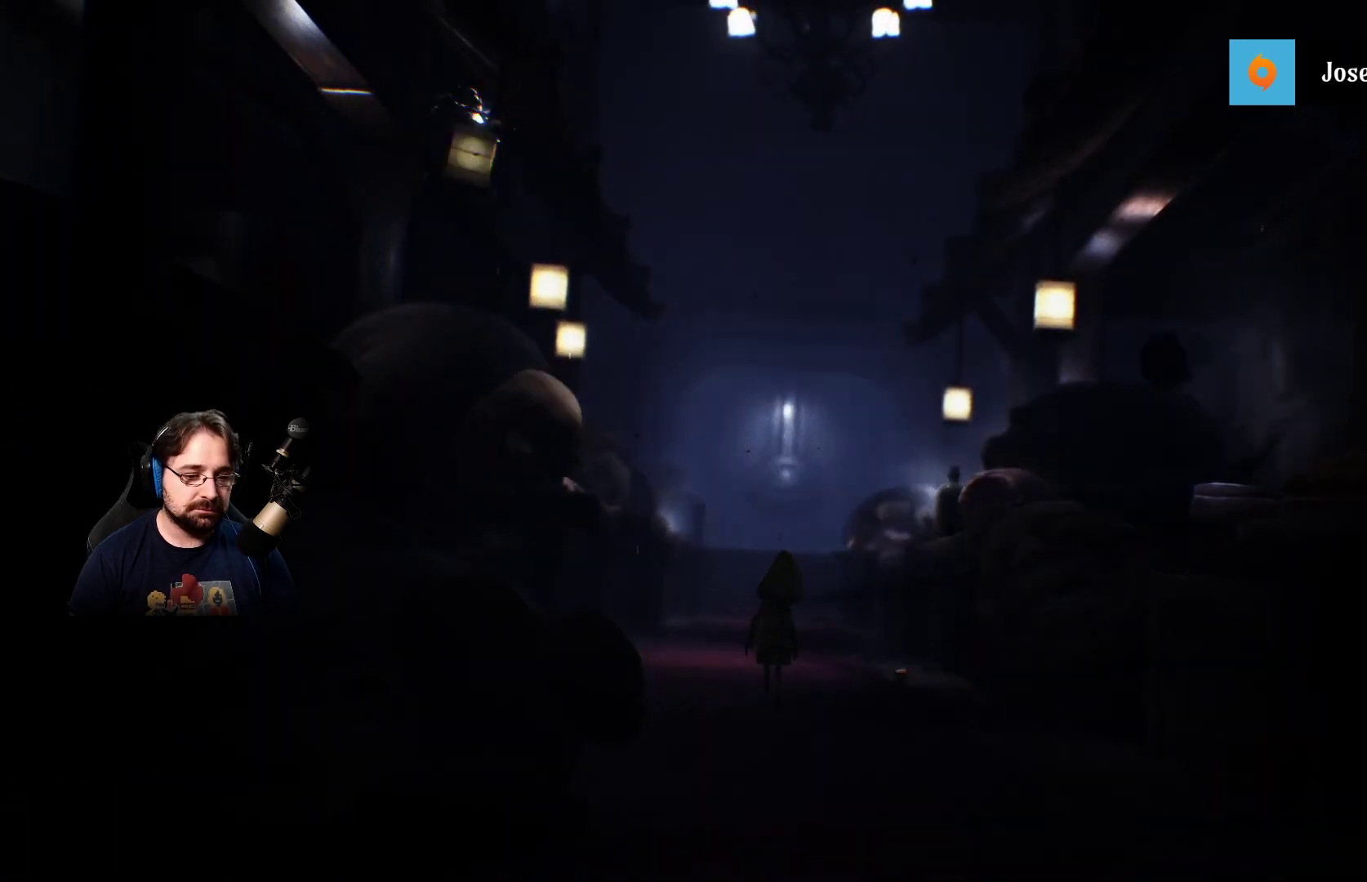
{"buttons": [], "left_stick": "up", "right_stick": "center", "events": []}
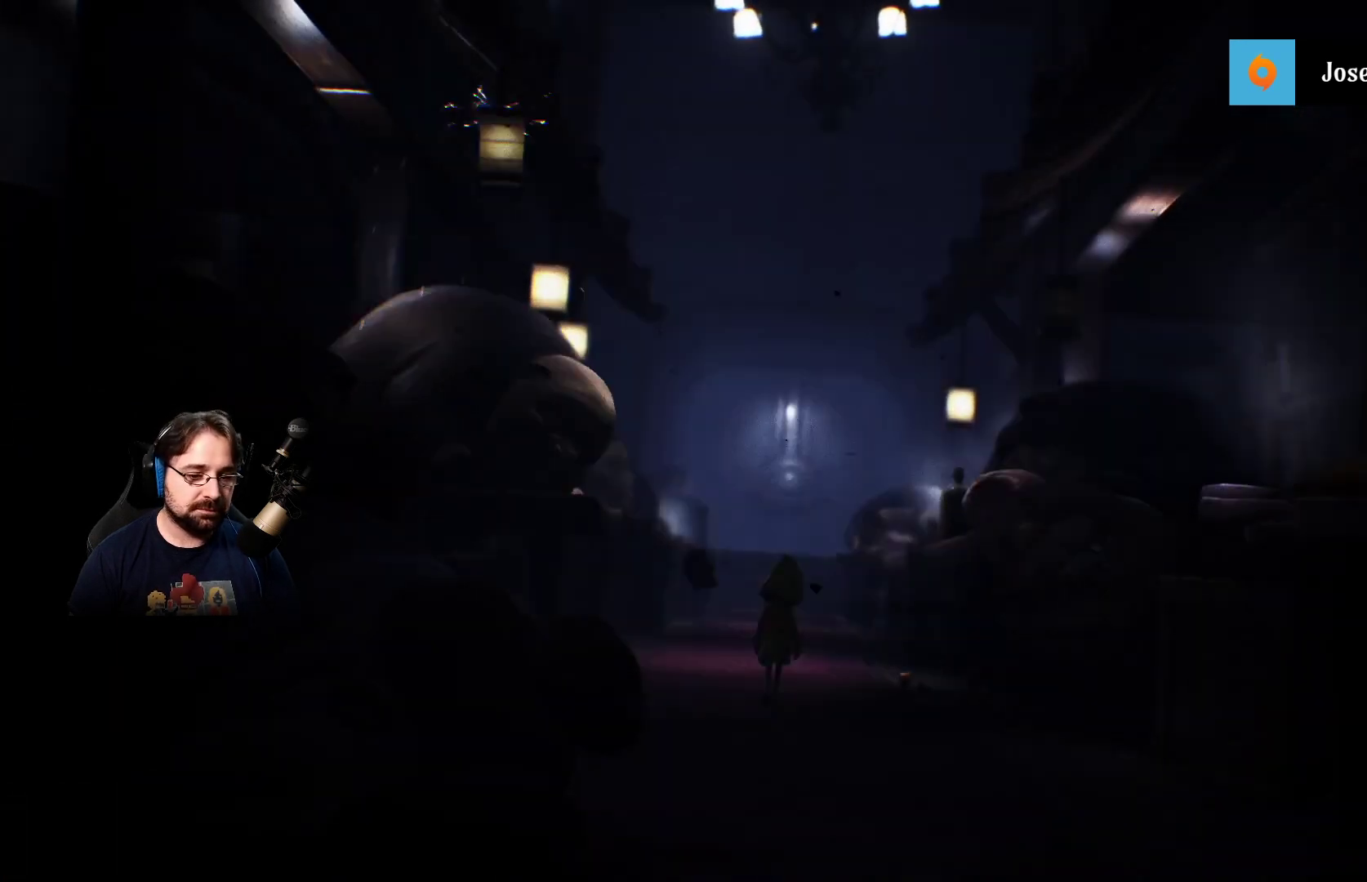
{"buttons": [], "left_stick": "up", "right_stick": "center", "events": []}
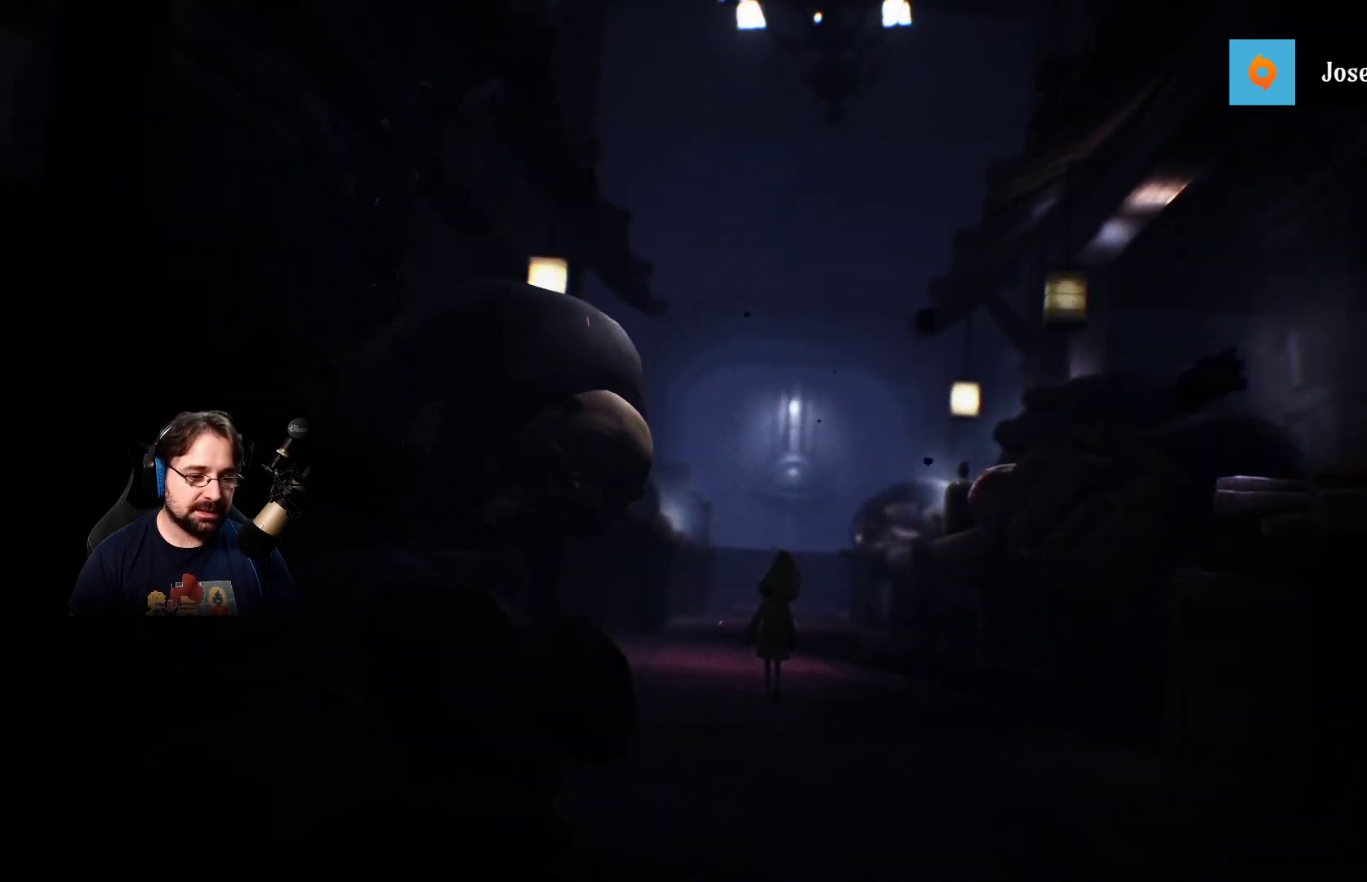
{"buttons": [], "left_stick": "up", "right_stick": "center", "events": []}
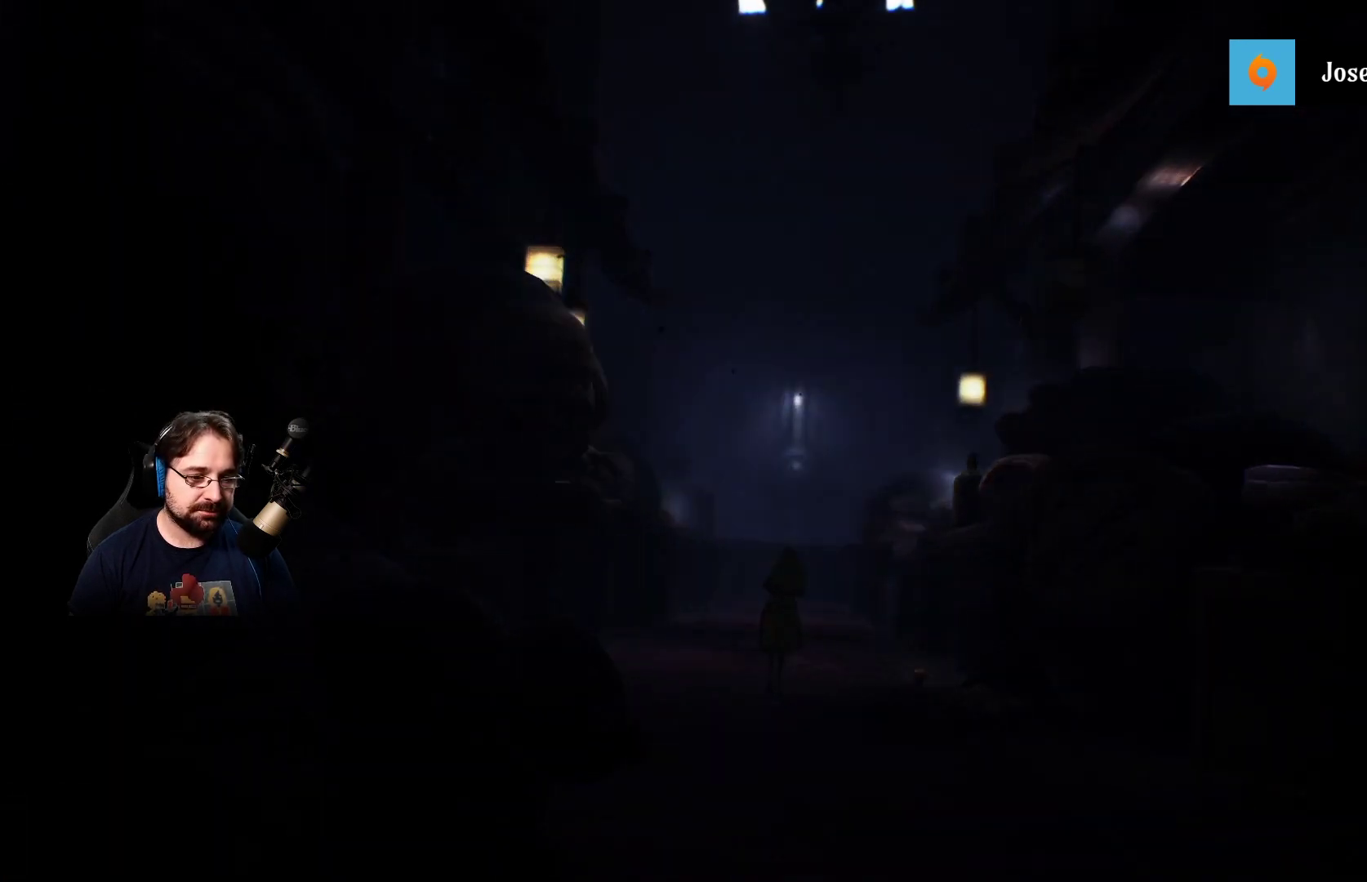
{"buttons": [], "left_stick": "up", "right_stick": "center", "events": []}
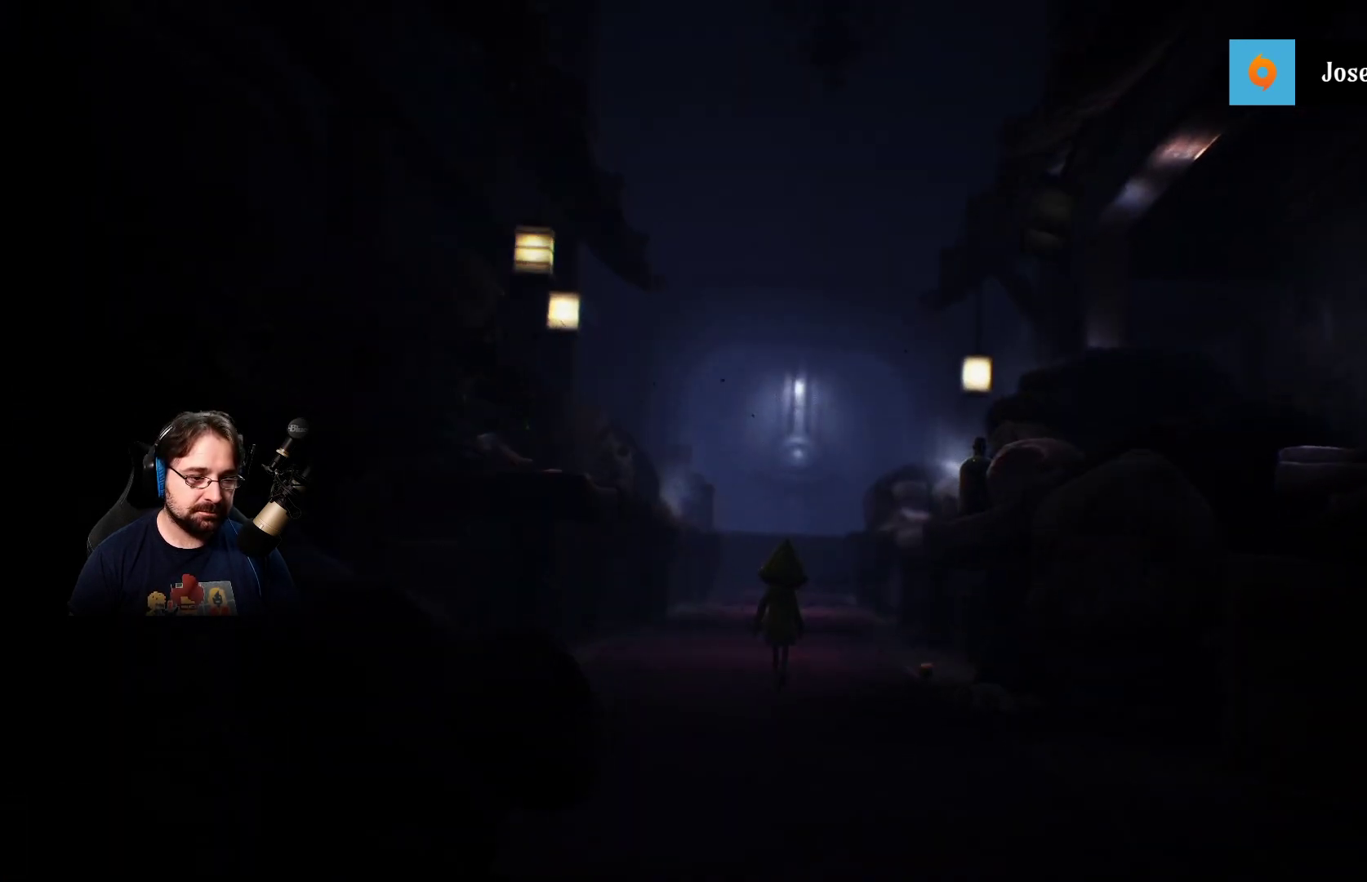
{"buttons": [], "left_stick": "up", "right_stick": "center", "events": []}
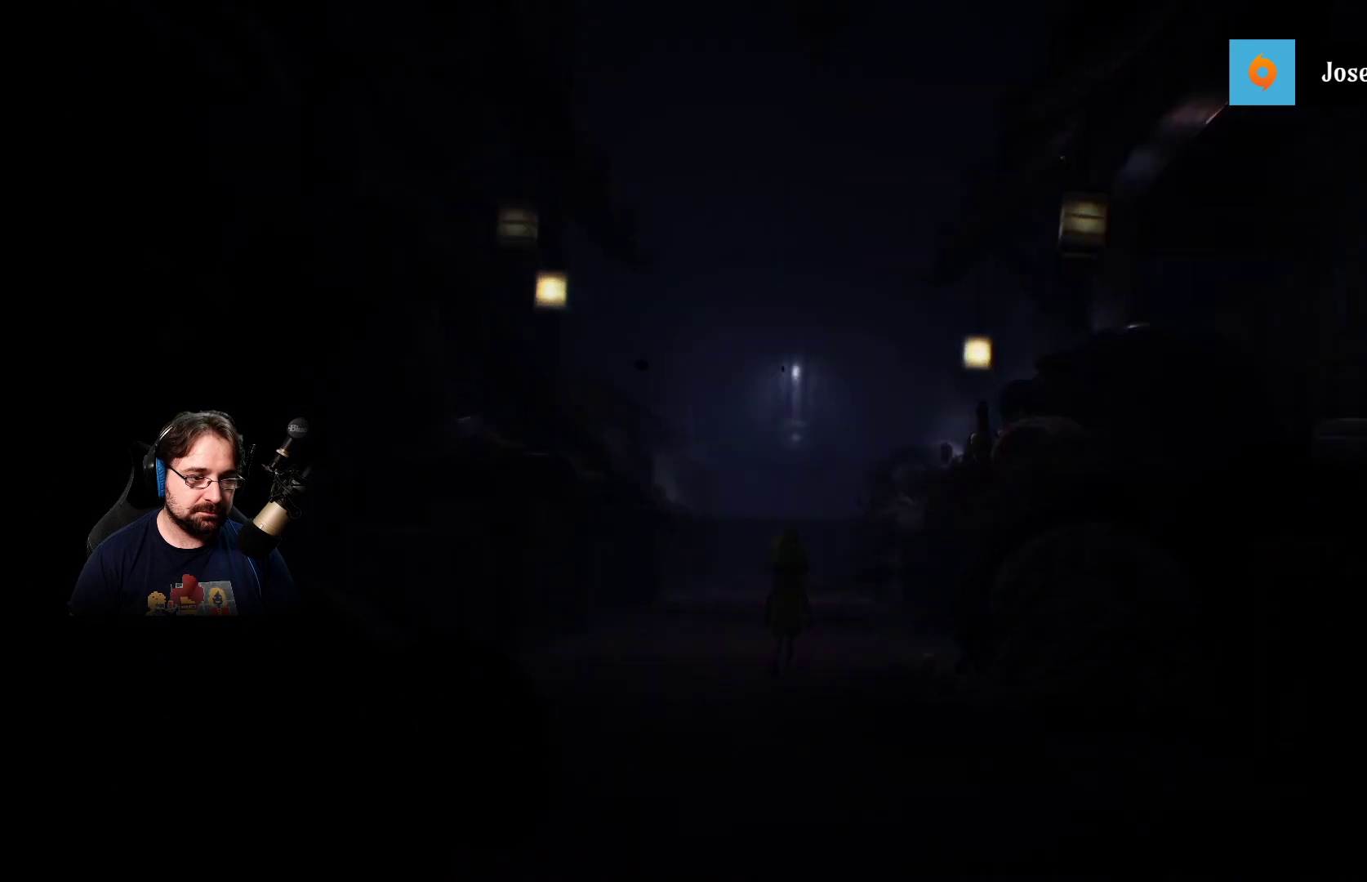
{"buttons": [], "left_stick": "up", "right_stick": "center", "events": []}
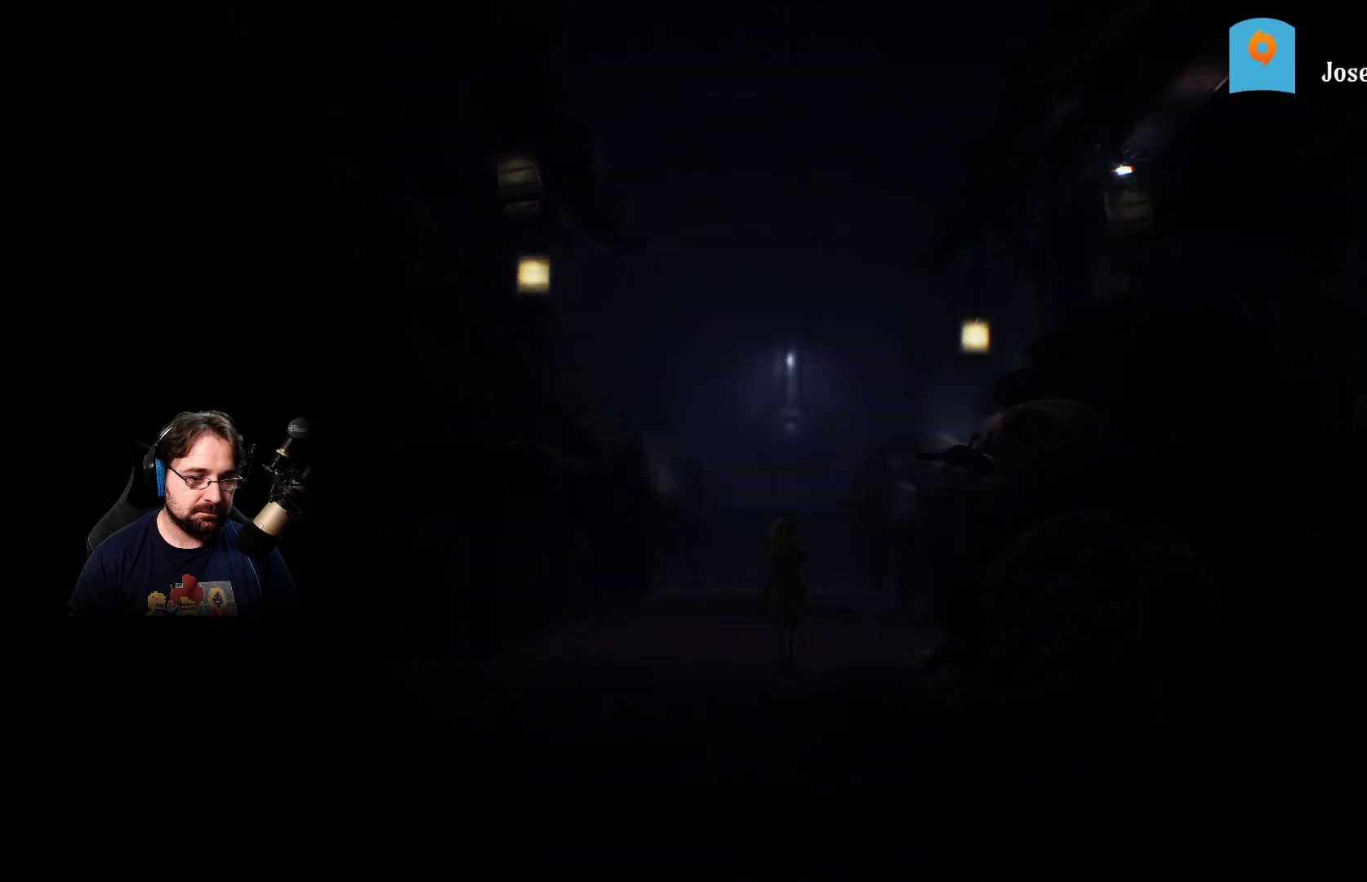
{"buttons": [], "left_stick": "up", "right_stick": "center", "events": []}
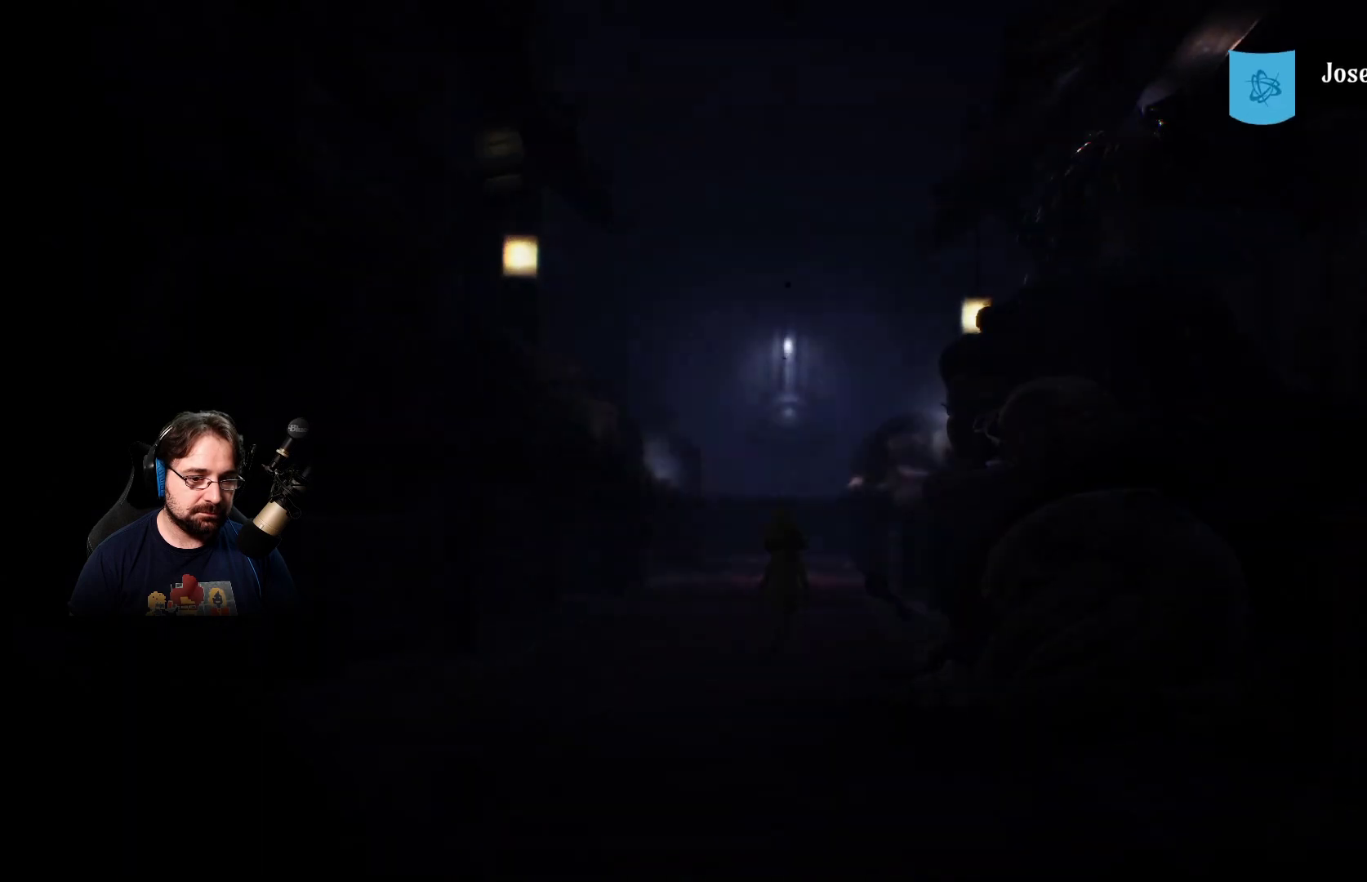
{"buttons": [], "left_stick": "up", "right_stick": "center", "events": []}
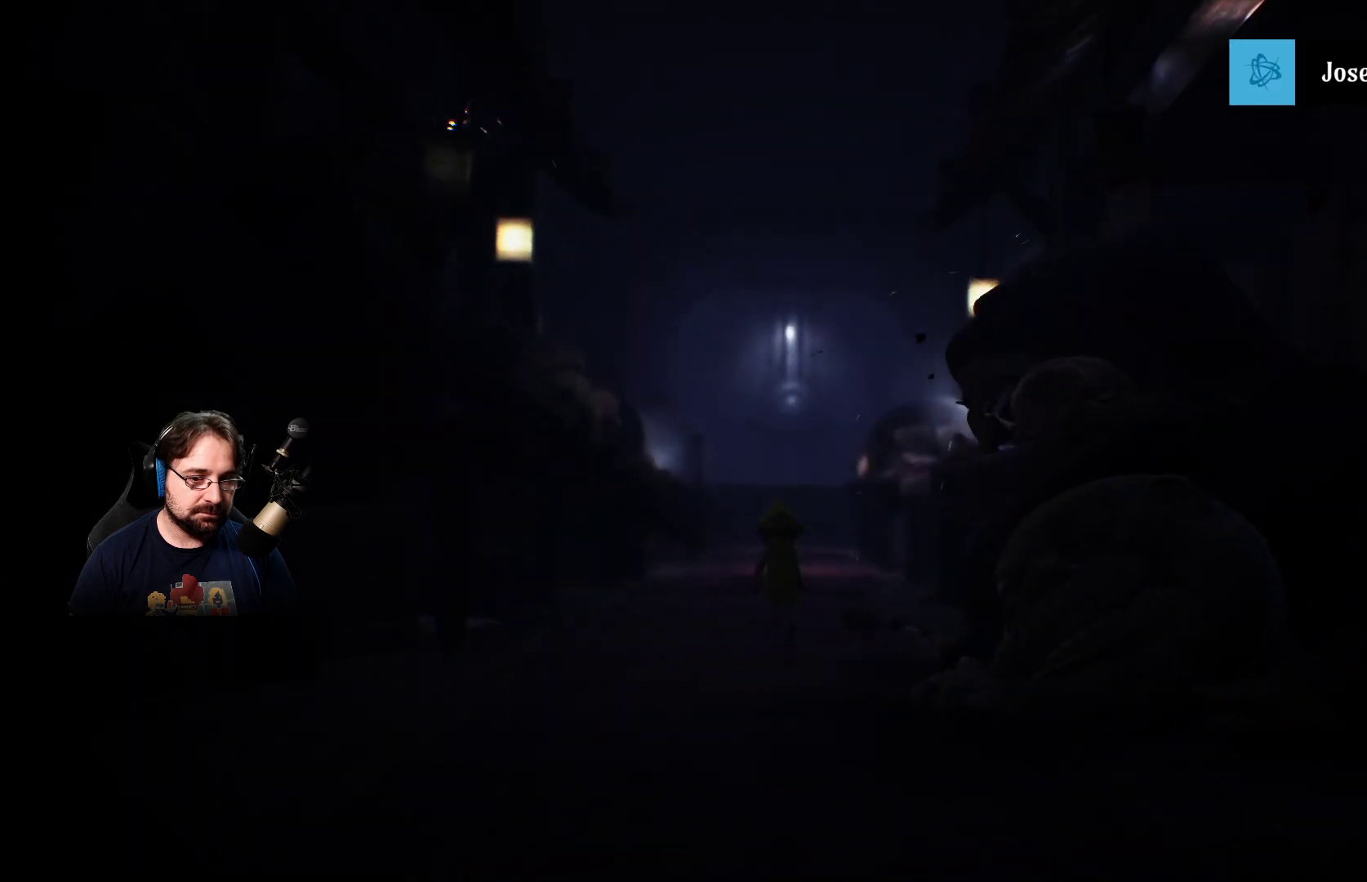
{"buttons": [], "left_stick": "up", "right_stick": "center", "events": []}
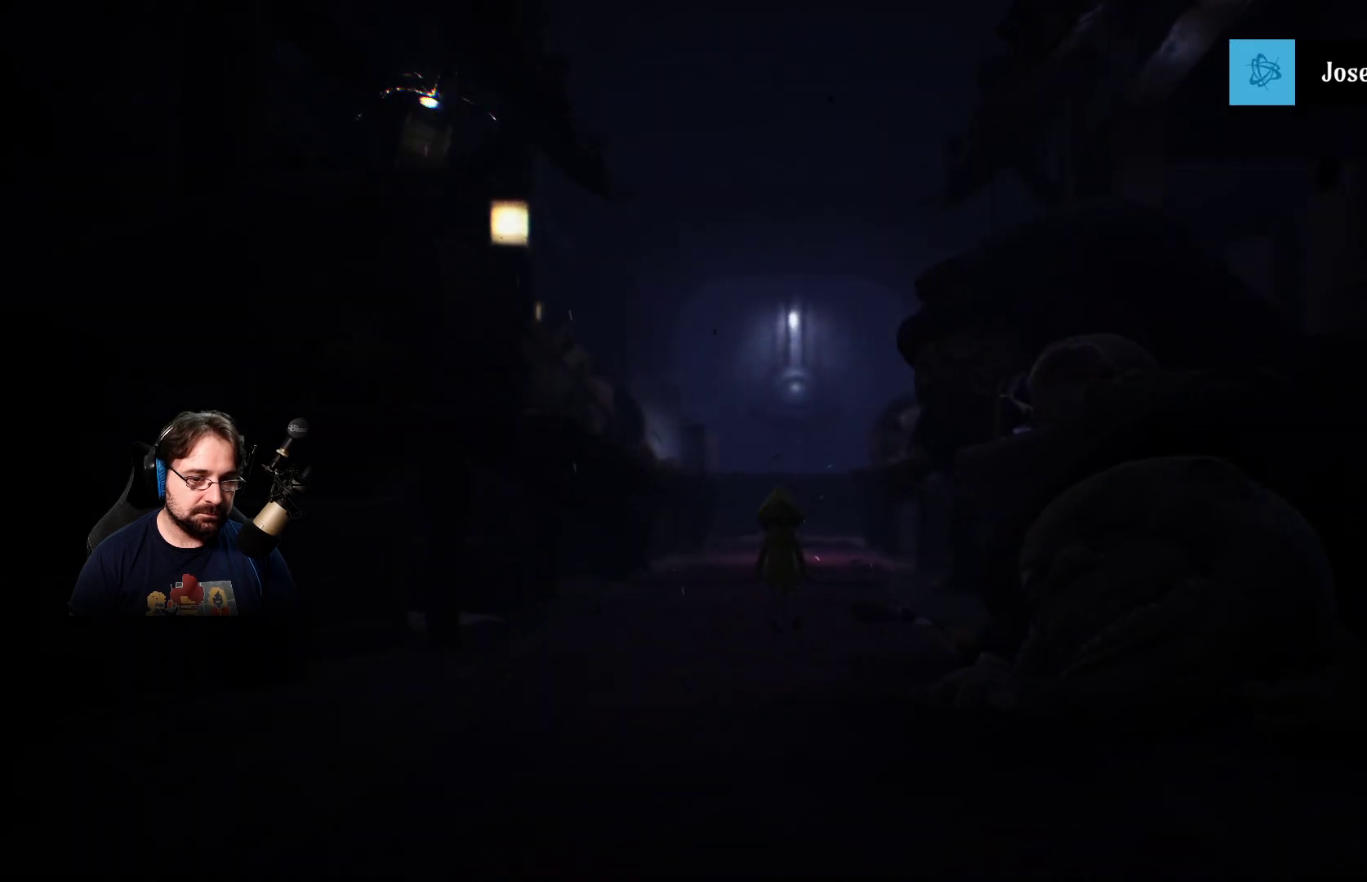
{"buttons": [], "left_stick": "up", "right_stick": "center", "events": []}
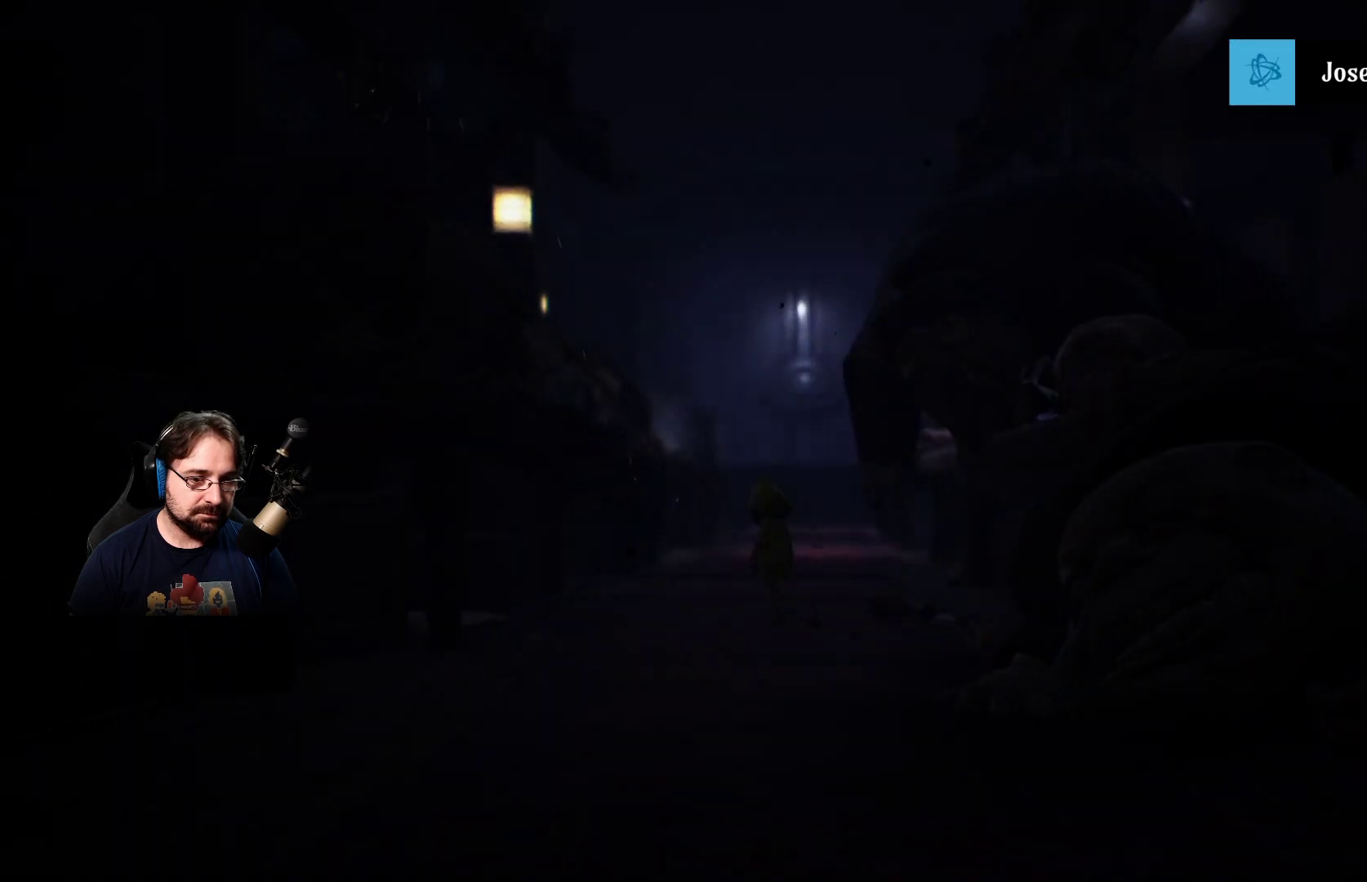
{"buttons": [], "left_stick": "up", "right_stick": "center", "events": []}
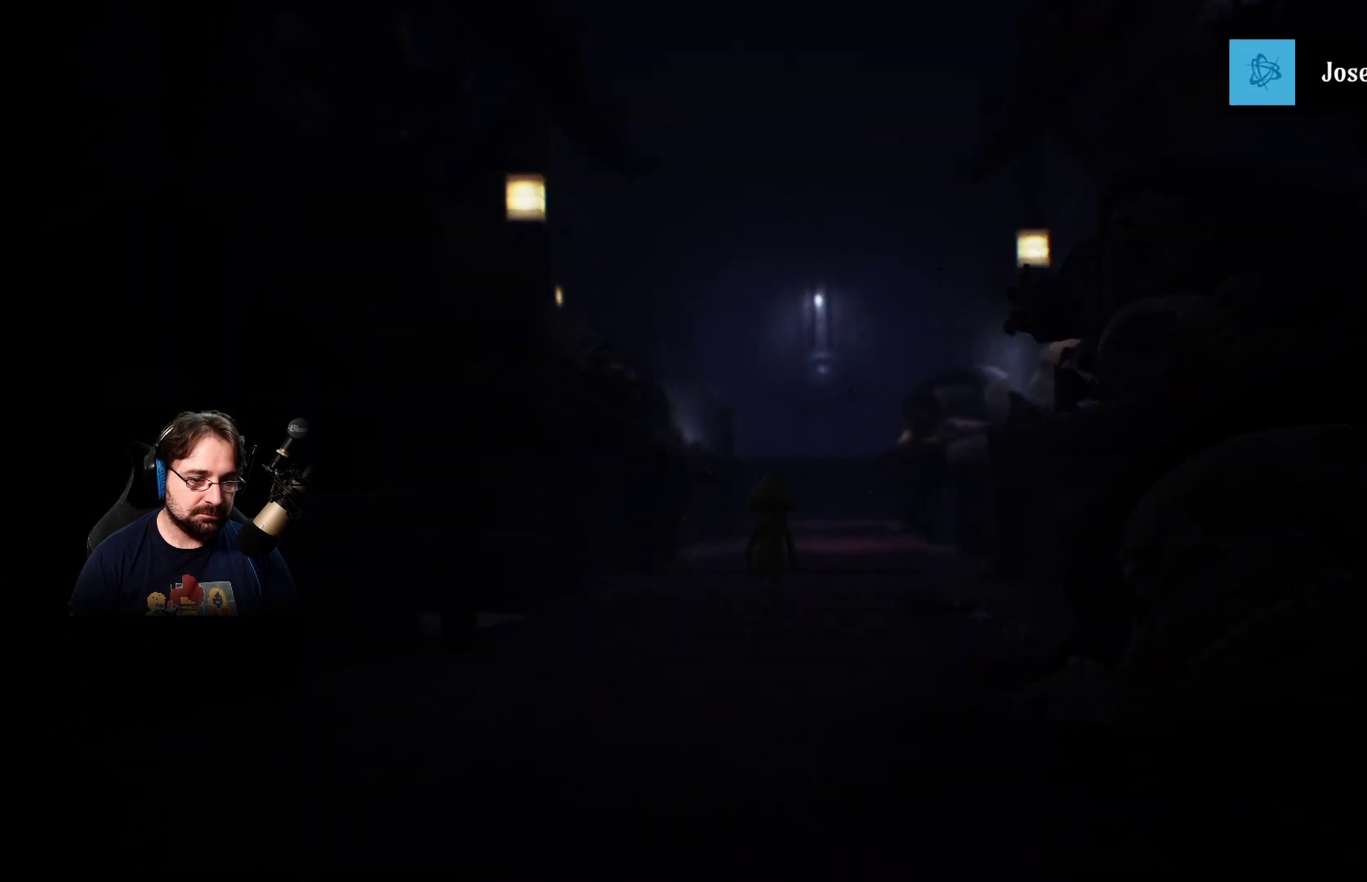
{"buttons": [], "left_stick": "up", "right_stick": "center", "events": []}
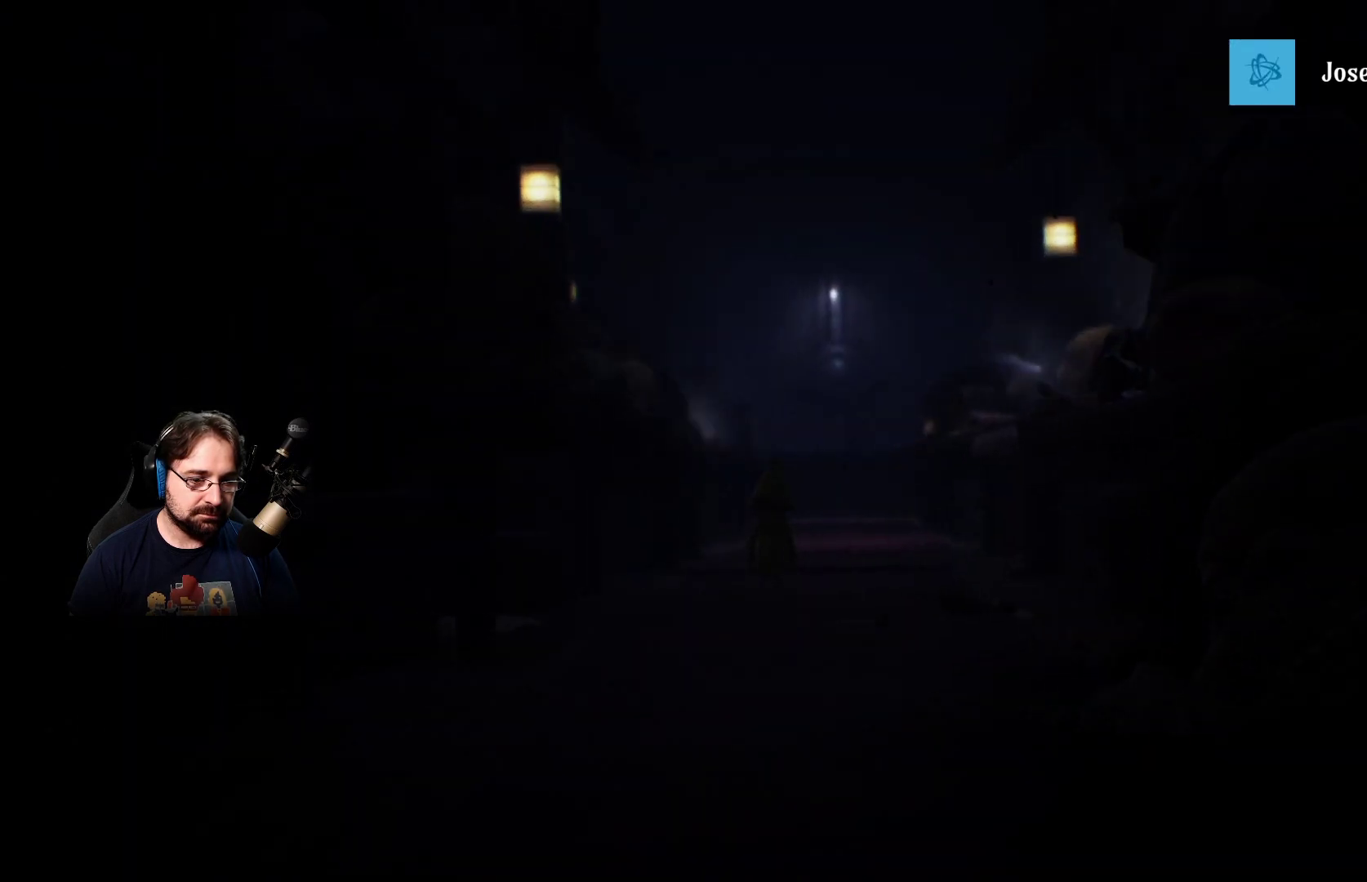
{"buttons": [], "left_stick": "up", "right_stick": "center", "events": []}
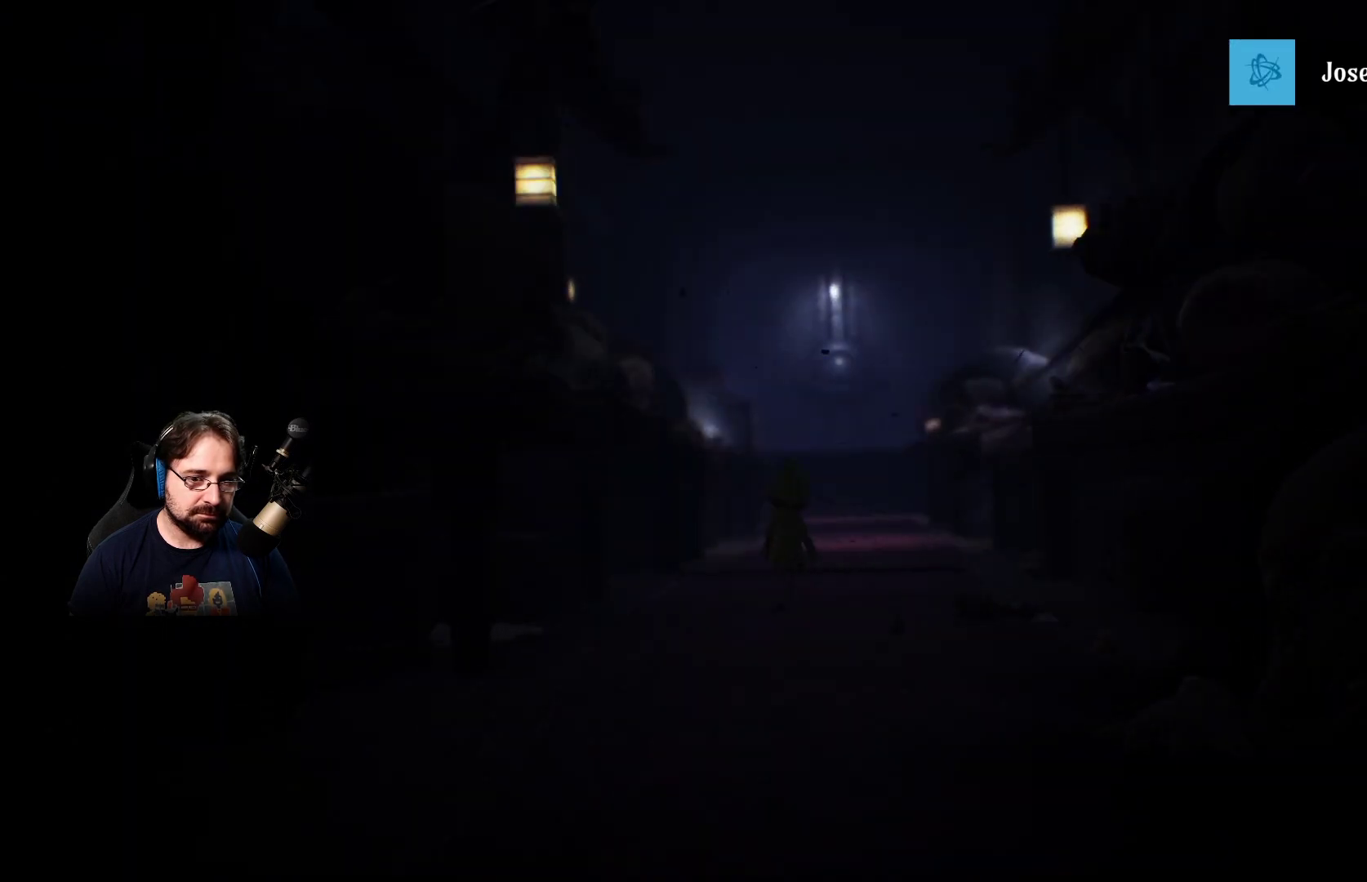
{"buttons": [], "left_stick": "up", "right_stick": "center", "events": []}
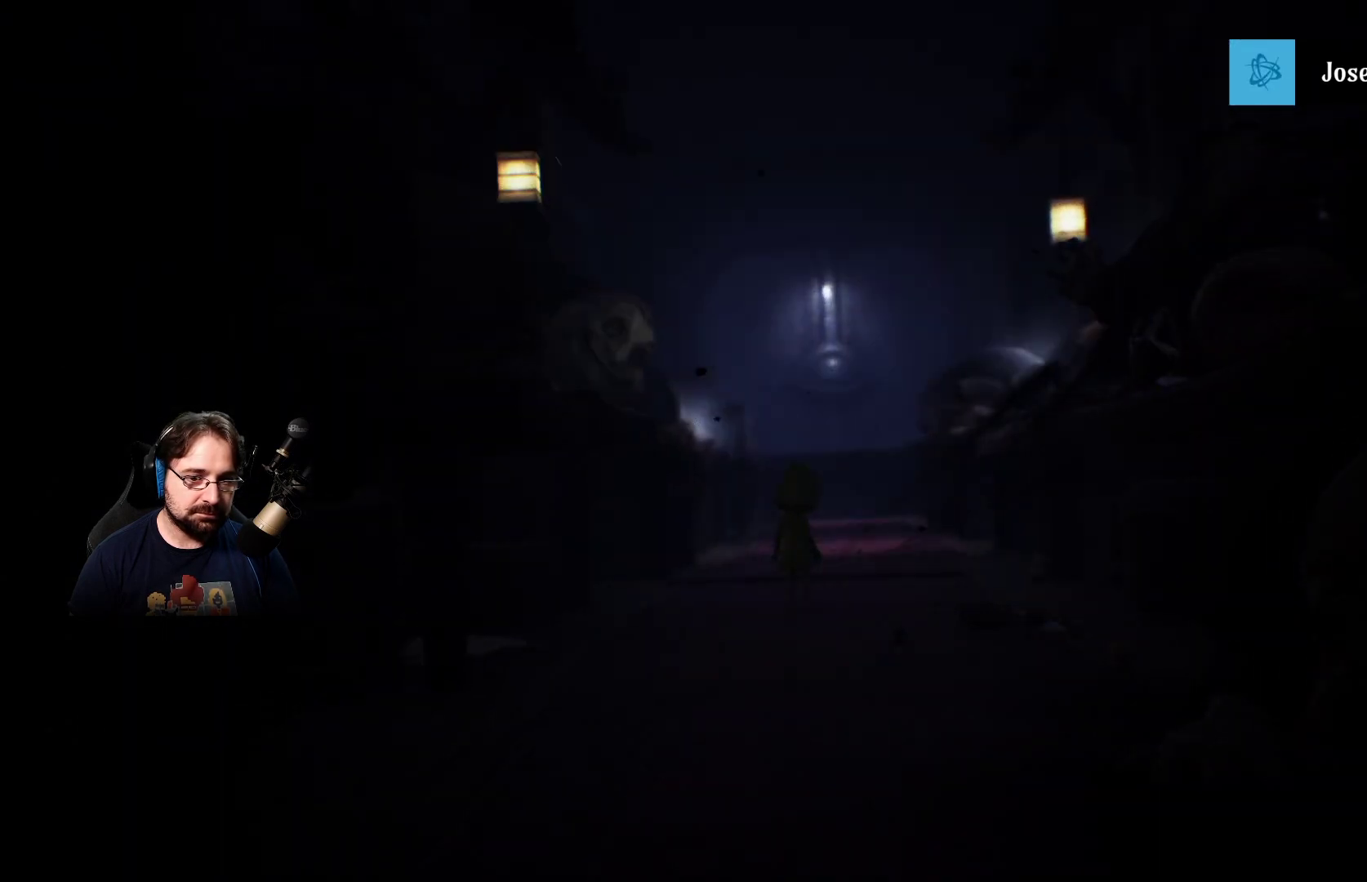
{"buttons": [], "left_stick": "up", "right_stick": "center", "events": []}
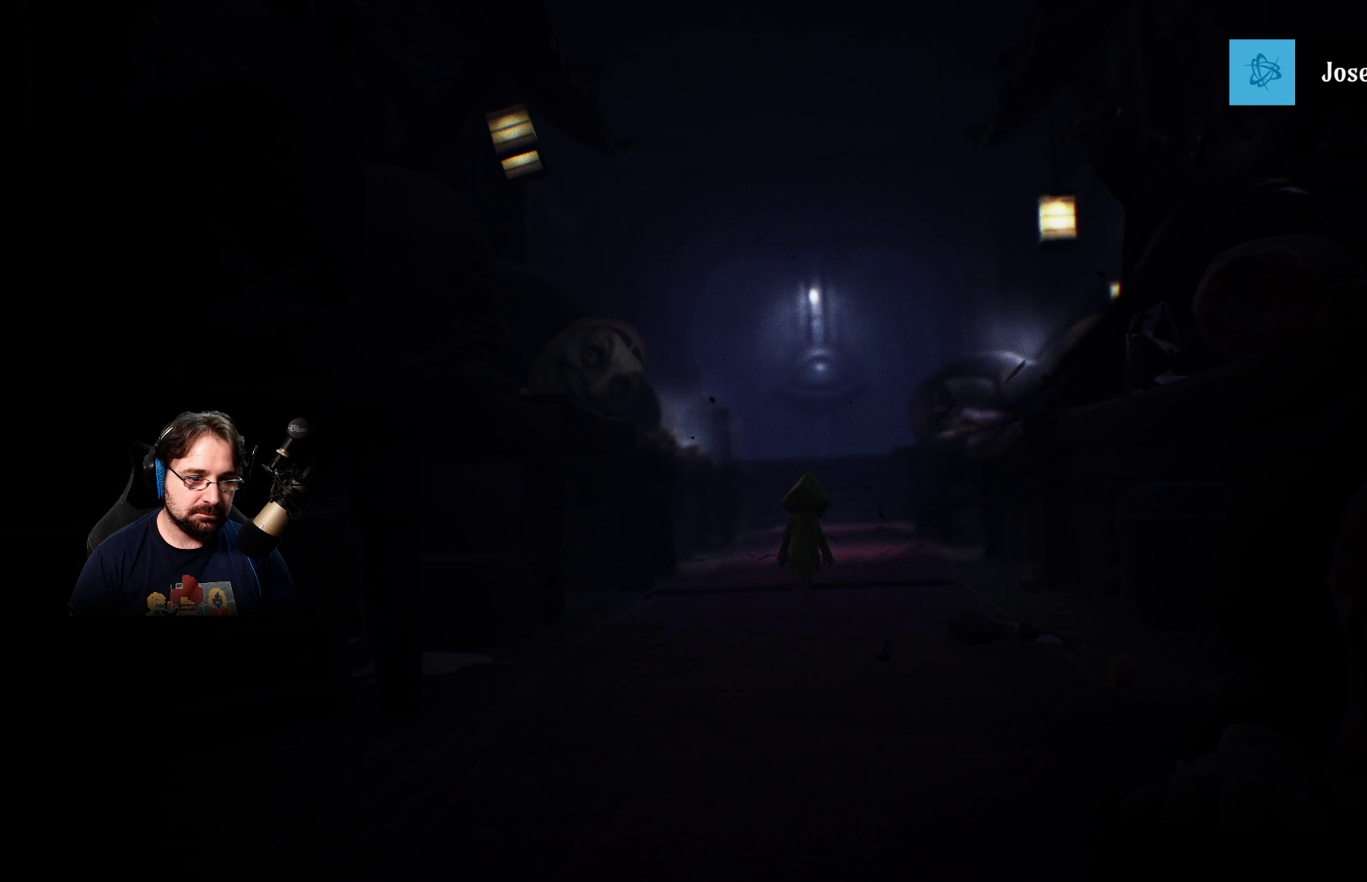
{"buttons": [], "left_stick": "up", "right_stick": "center", "events": []}
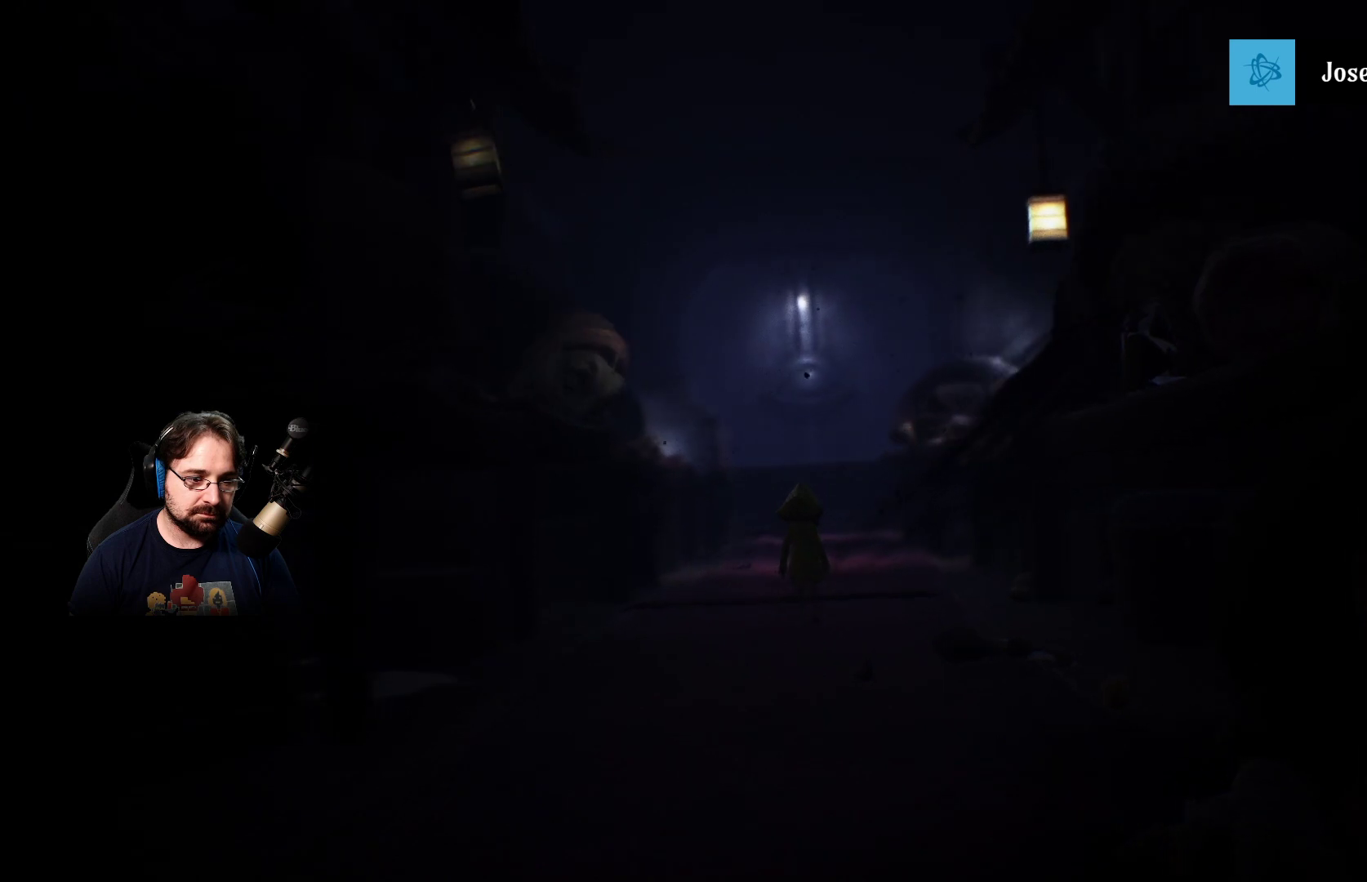
{"buttons": [], "left_stick": "up", "right_stick": "center", "events": []}
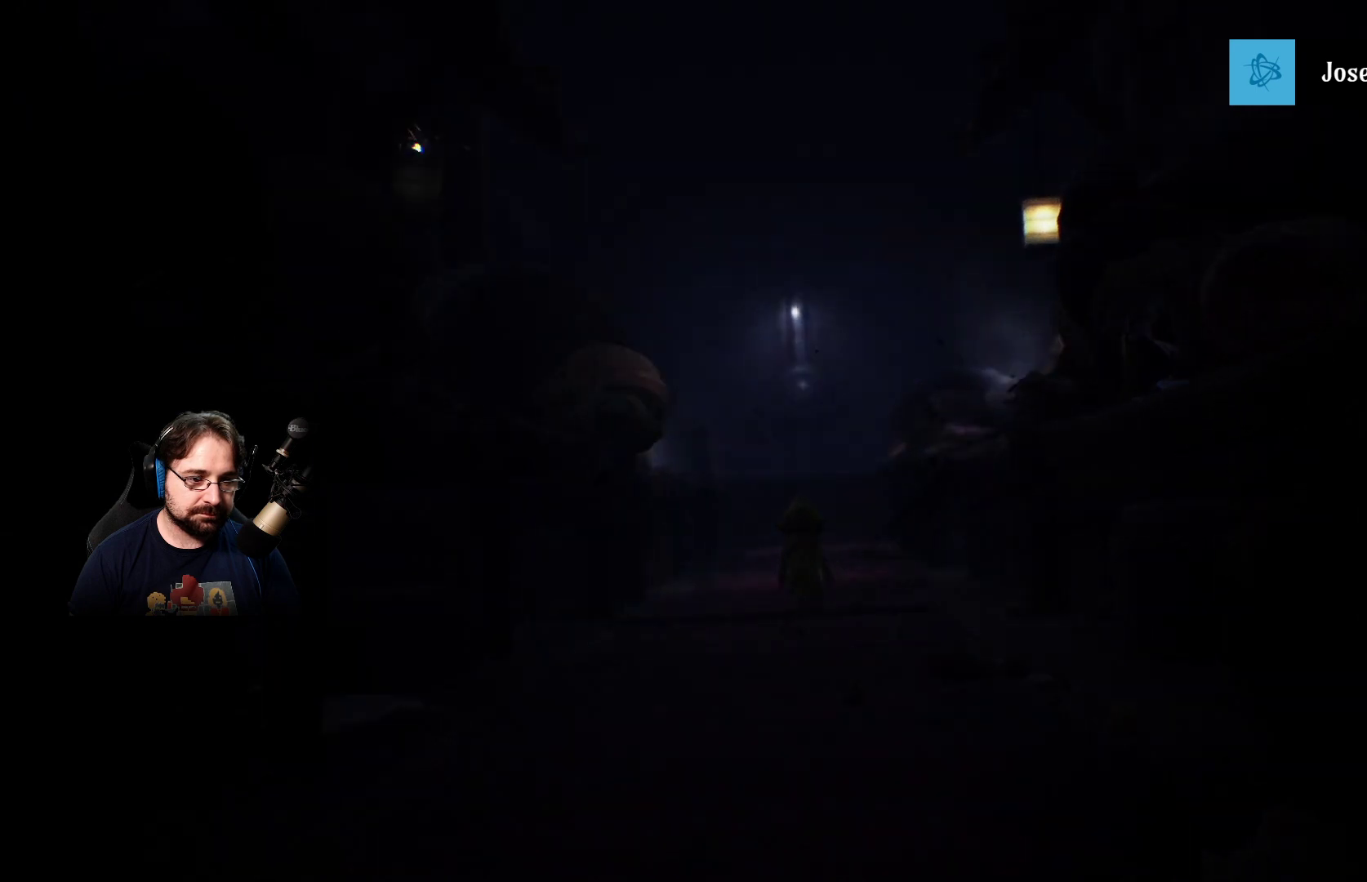
{"buttons": [], "left_stick": "up", "right_stick": "center", "events": []}
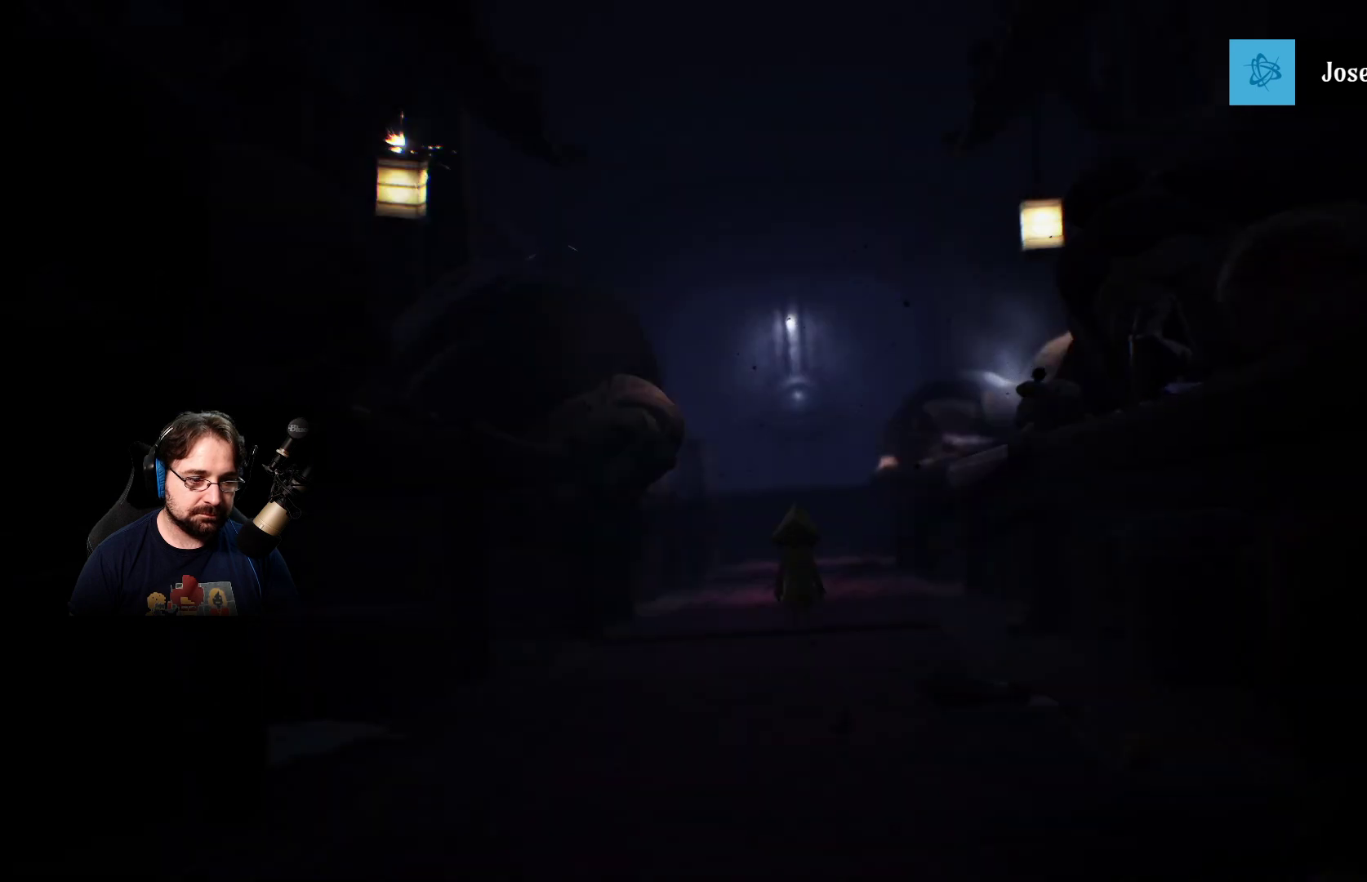
{"buttons": [], "left_stick": "up", "right_stick": "center", "events": []}
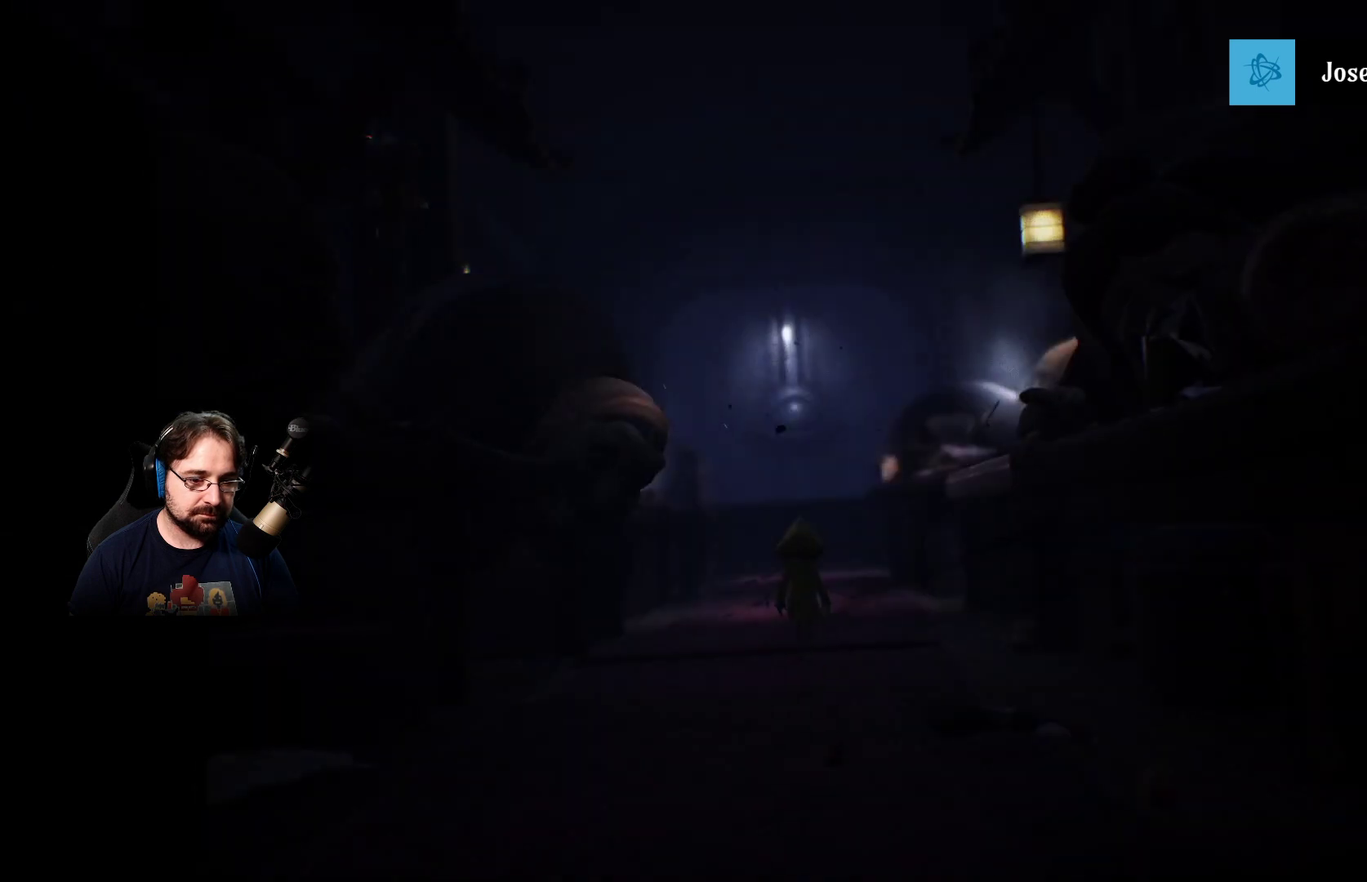
{"buttons": [], "left_stick": "up", "right_stick": "center", "events": []}
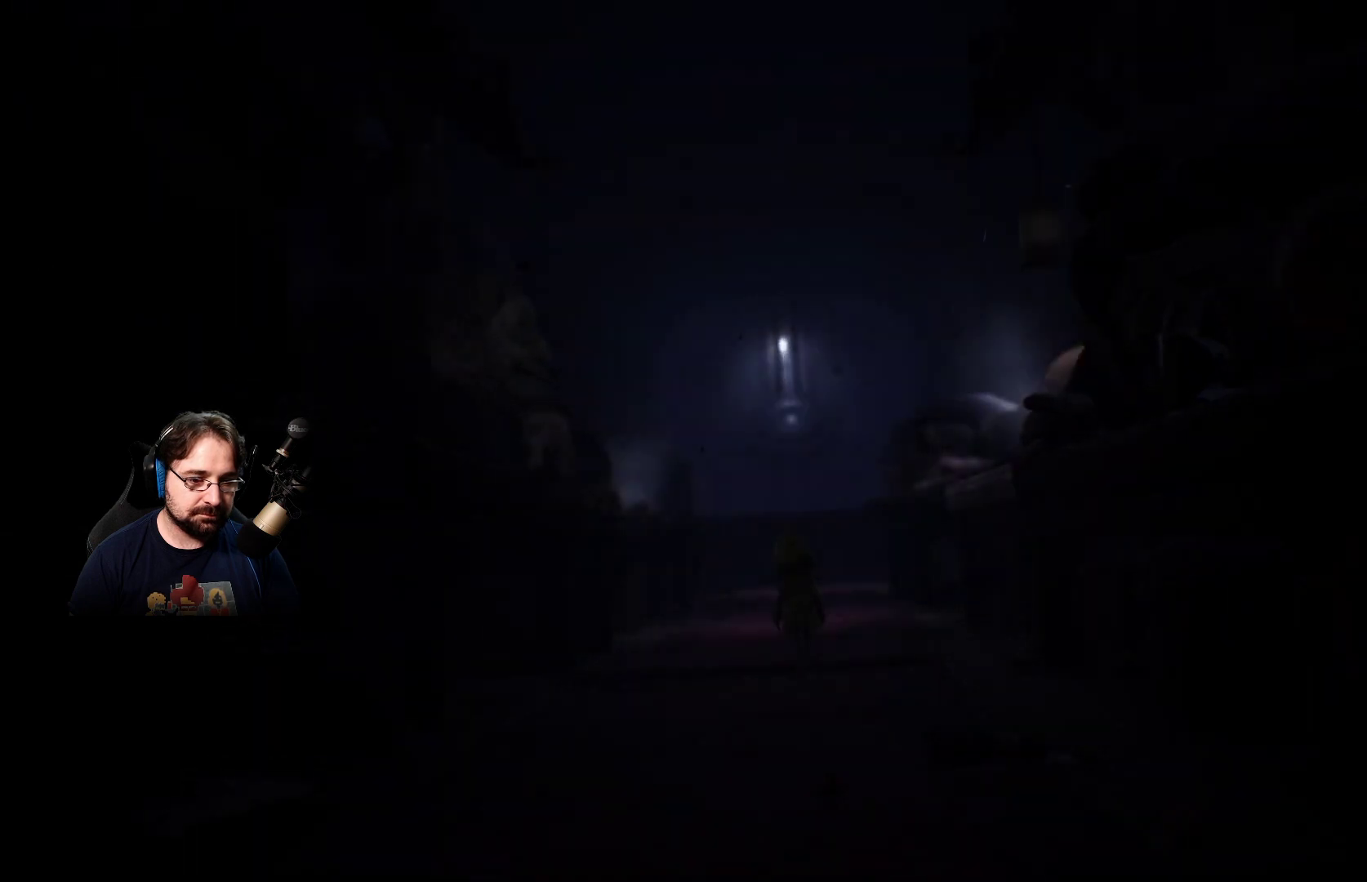
{"buttons": ["SQUARE"], "left_stick": "up", "right_stick": "center", "events": [[267, "SQUARE", "down"]]}
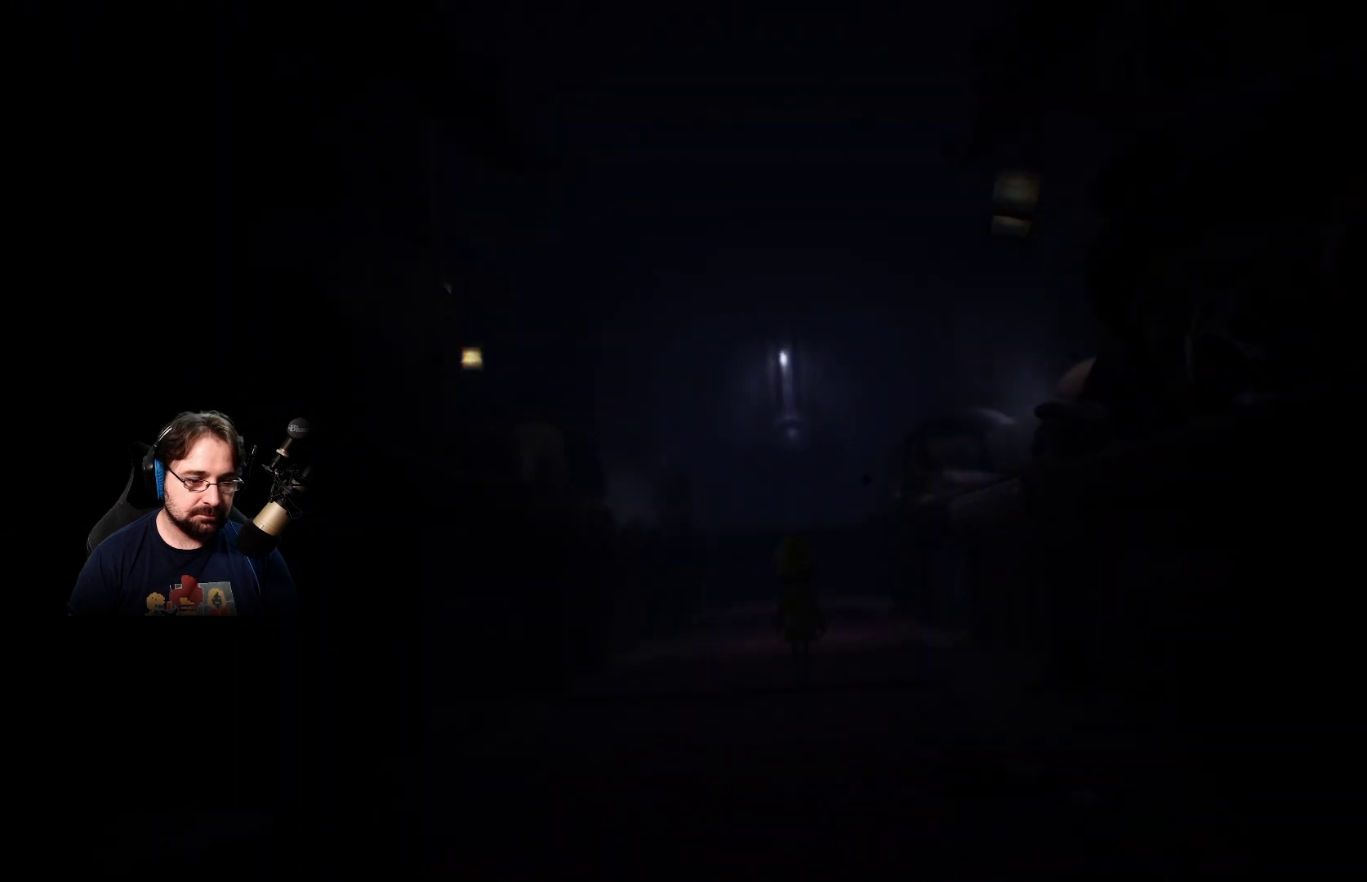
{"buttons": ["SQUARE"], "left_stick": "up", "right_stick": "center", "events": []}
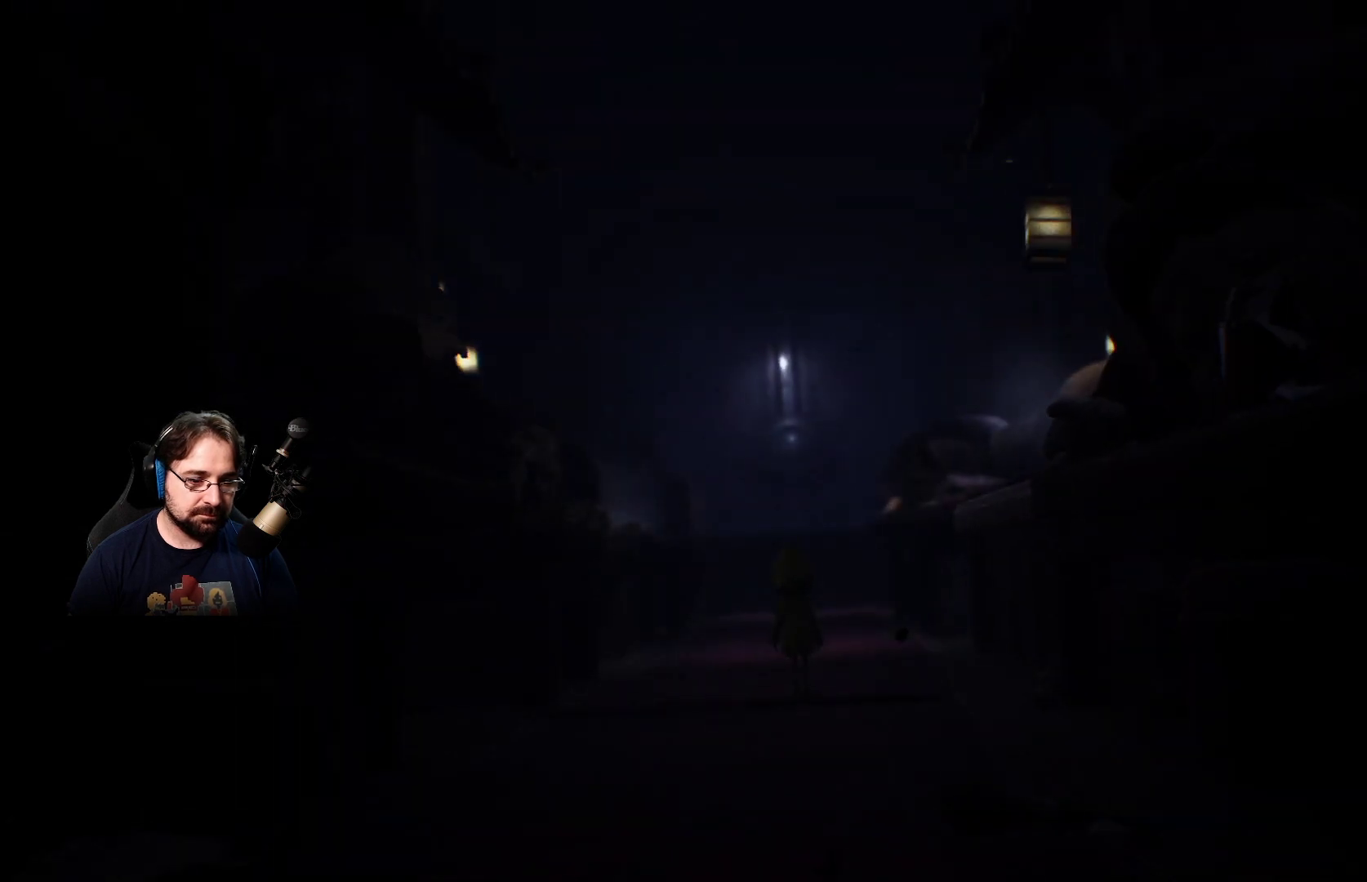
{"buttons": [], "left_stick": "up", "right_stick": "center", "events": [[267, "SQUARE", "up"]]}